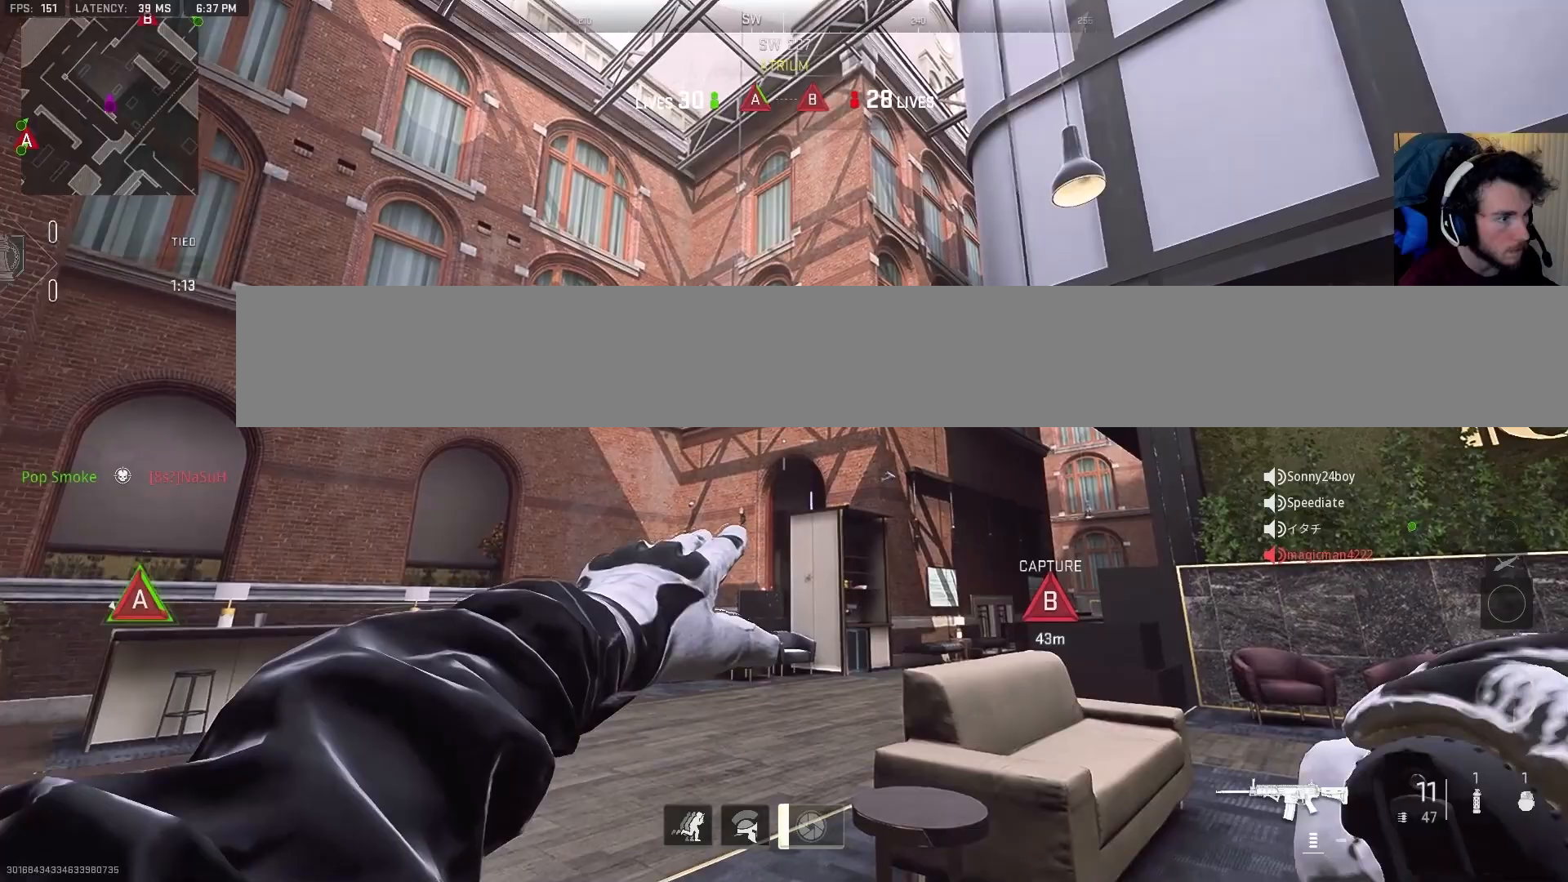
Gameplay with a controller (PlayStation layout); each line is a JSON object with the inputs held at the frame after it. "events" lists button and stick changes between this image and that frame as [ms after this image, input, new state], when the widget could be followed in between.
{"buttons": [], "left_stick": "center", "right_stick": "center", "events": [[267, "CROSS", "down"], [267, "left_stick", "center"], [367, "CROSS", "up"]]}
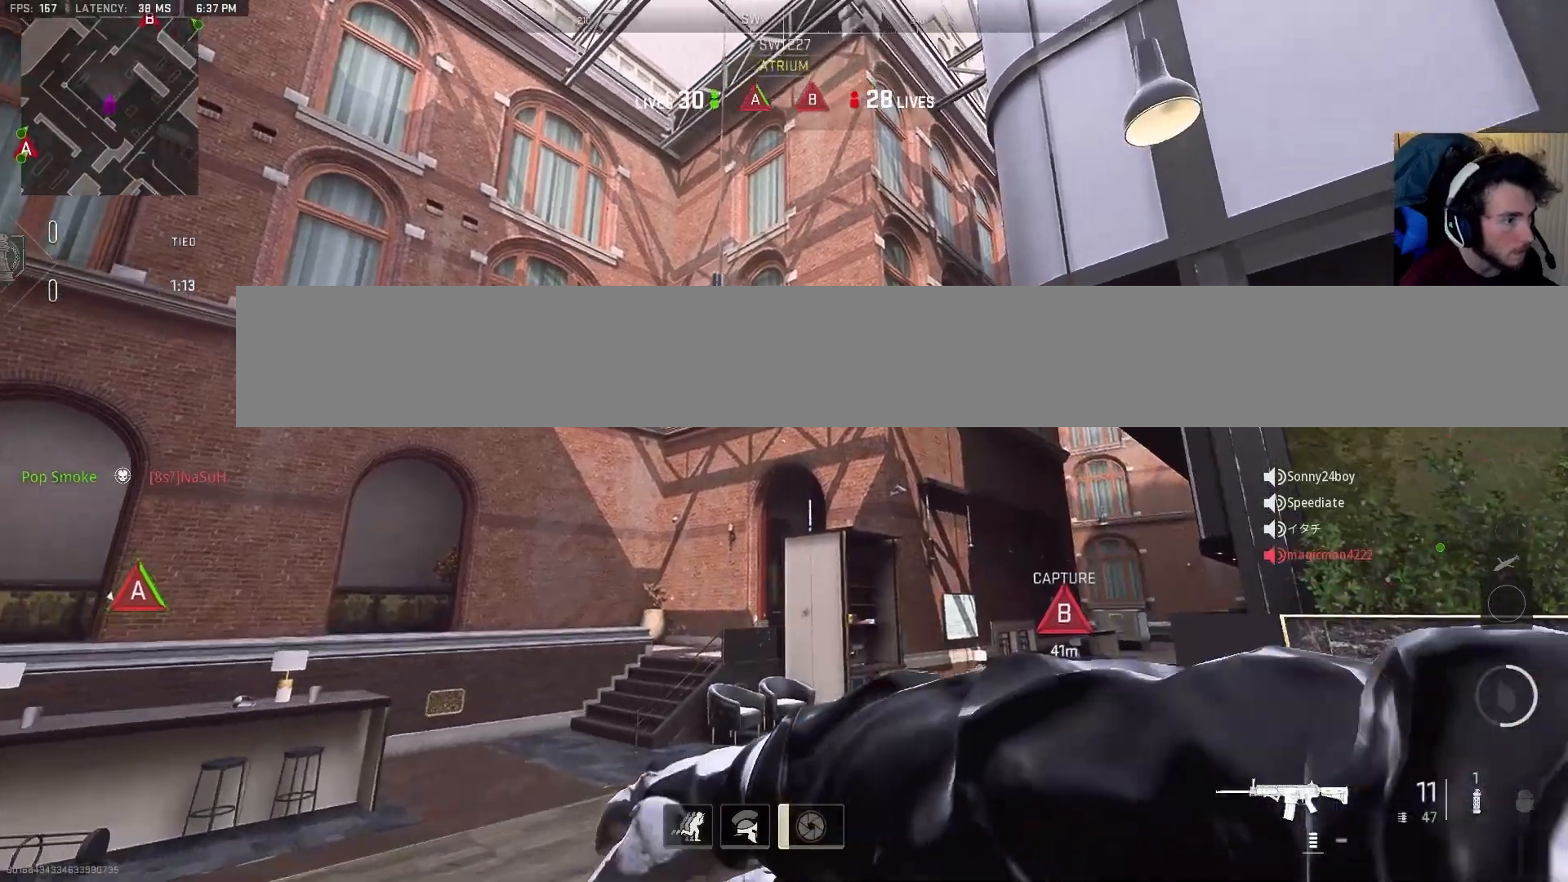
{"buttons": ["L2"], "left_stick": "up-left", "right_stick": "right", "events": [[117, "L2", "down"], [117, "left_stick", "up-left"], [167, "right_stick", "left"], [233, "right_stick", "center"], [450, "right_stick", "right"]]}
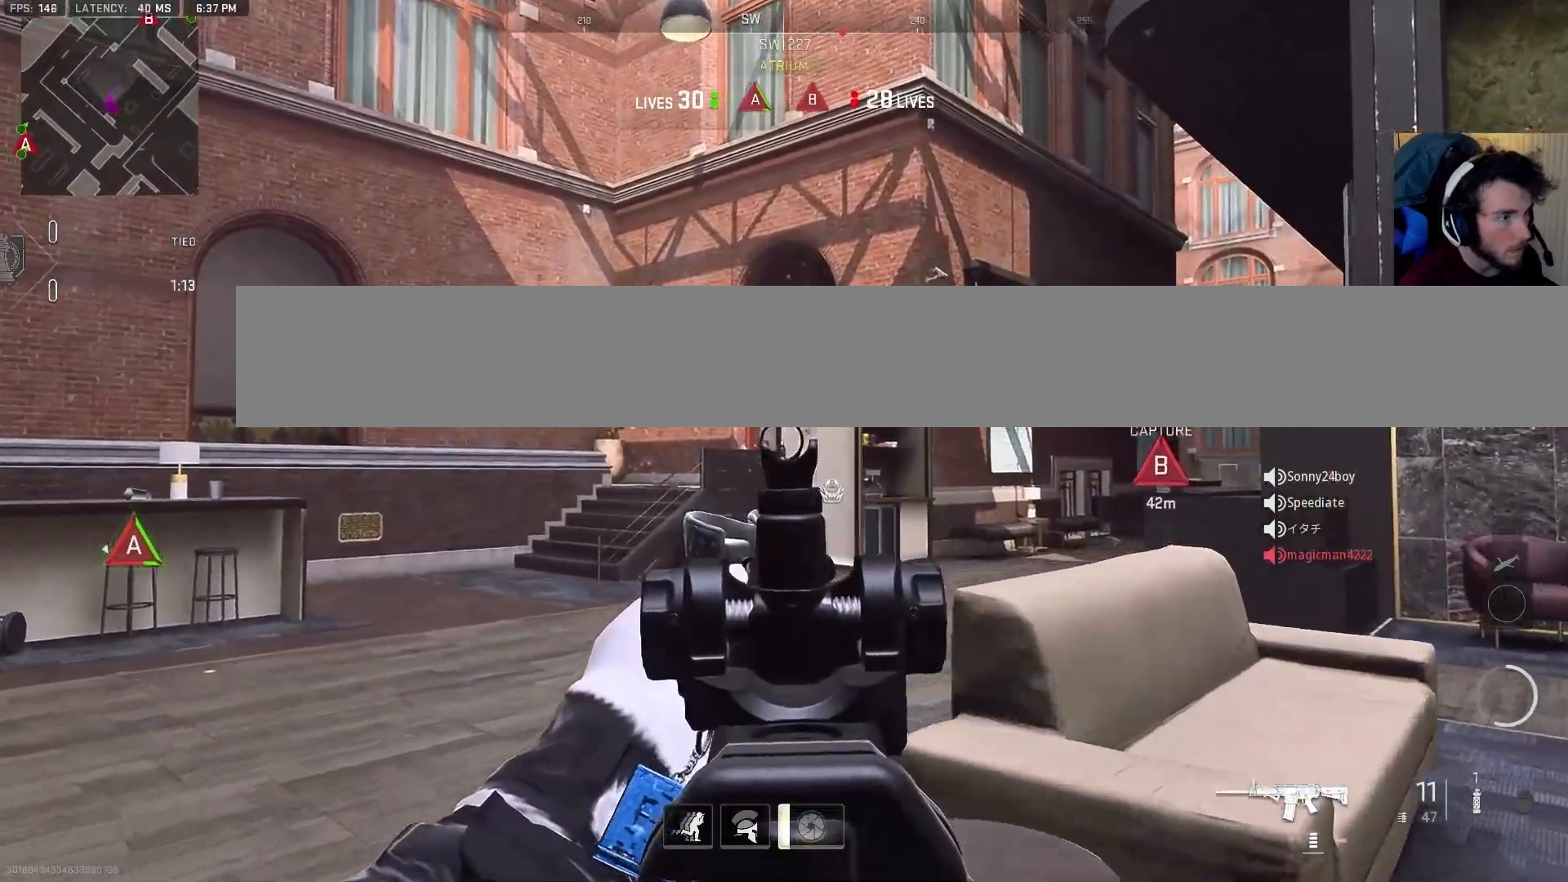
{"buttons": [], "left_stick": "up-left", "right_stick": "left", "events": [[50, "right_stick", "up-right"], [267, "L2", "up"], [267, "right_stick", "center"], [333, "right_stick", "left"]]}
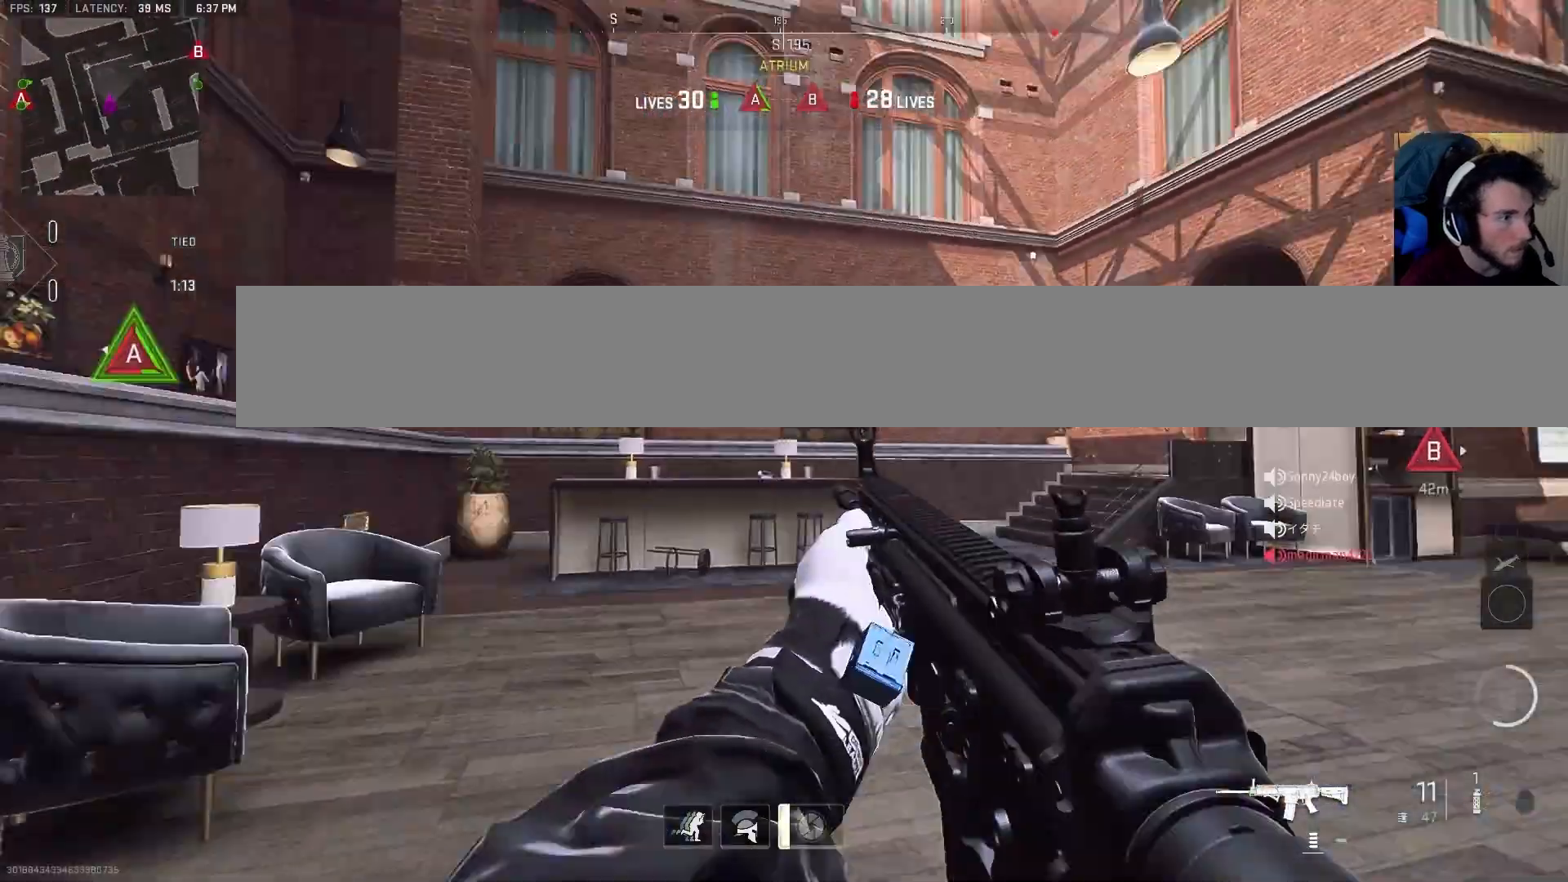
{"buttons": ["L2", "R2"], "left_stick": "left", "right_stick": "down", "events": [[33, "L2", "down"], [33, "R2", "down"], [33, "left_stick", "down-left"], [67, "right_stick", "center"], [133, "left_stick", "right"], [167, "right_stick", "down"], [267, "right_stick", "center"], [367, "left_stick", "left"], [500, "right_stick", "down"]]}
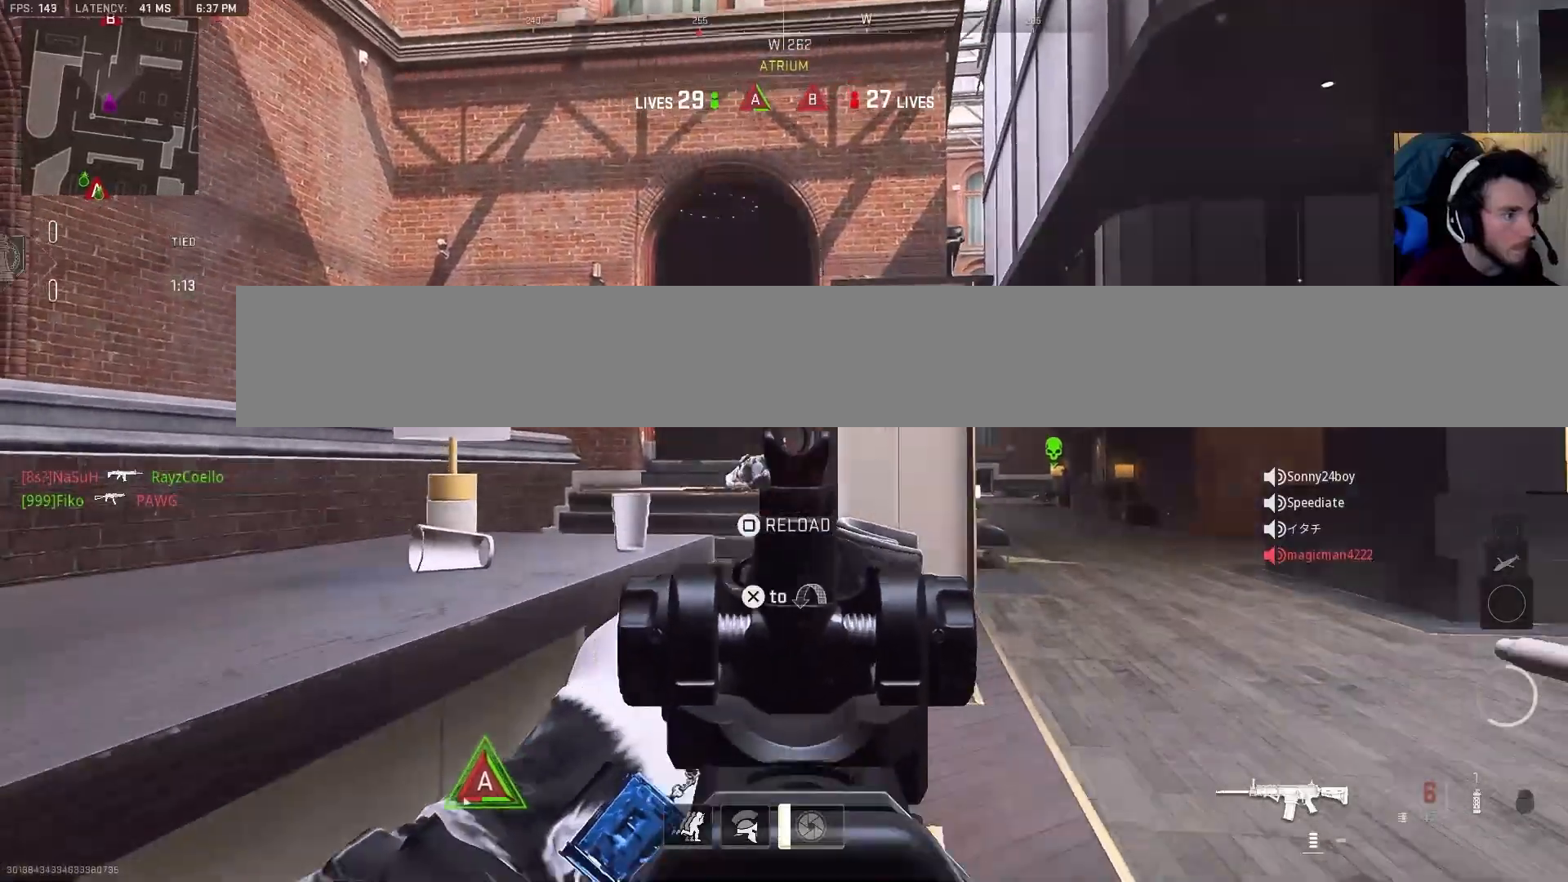
{"buttons": ["L2", "R2"], "left_stick": "center", "right_stick": "down", "events": [[33, "left_stick", "center"], [67, "right_stick", "center"], [167, "left_stick", "left"], [300, "left_stick", "right"], [300, "right_stick", "down"], [467, "left_stick", "center"]]}
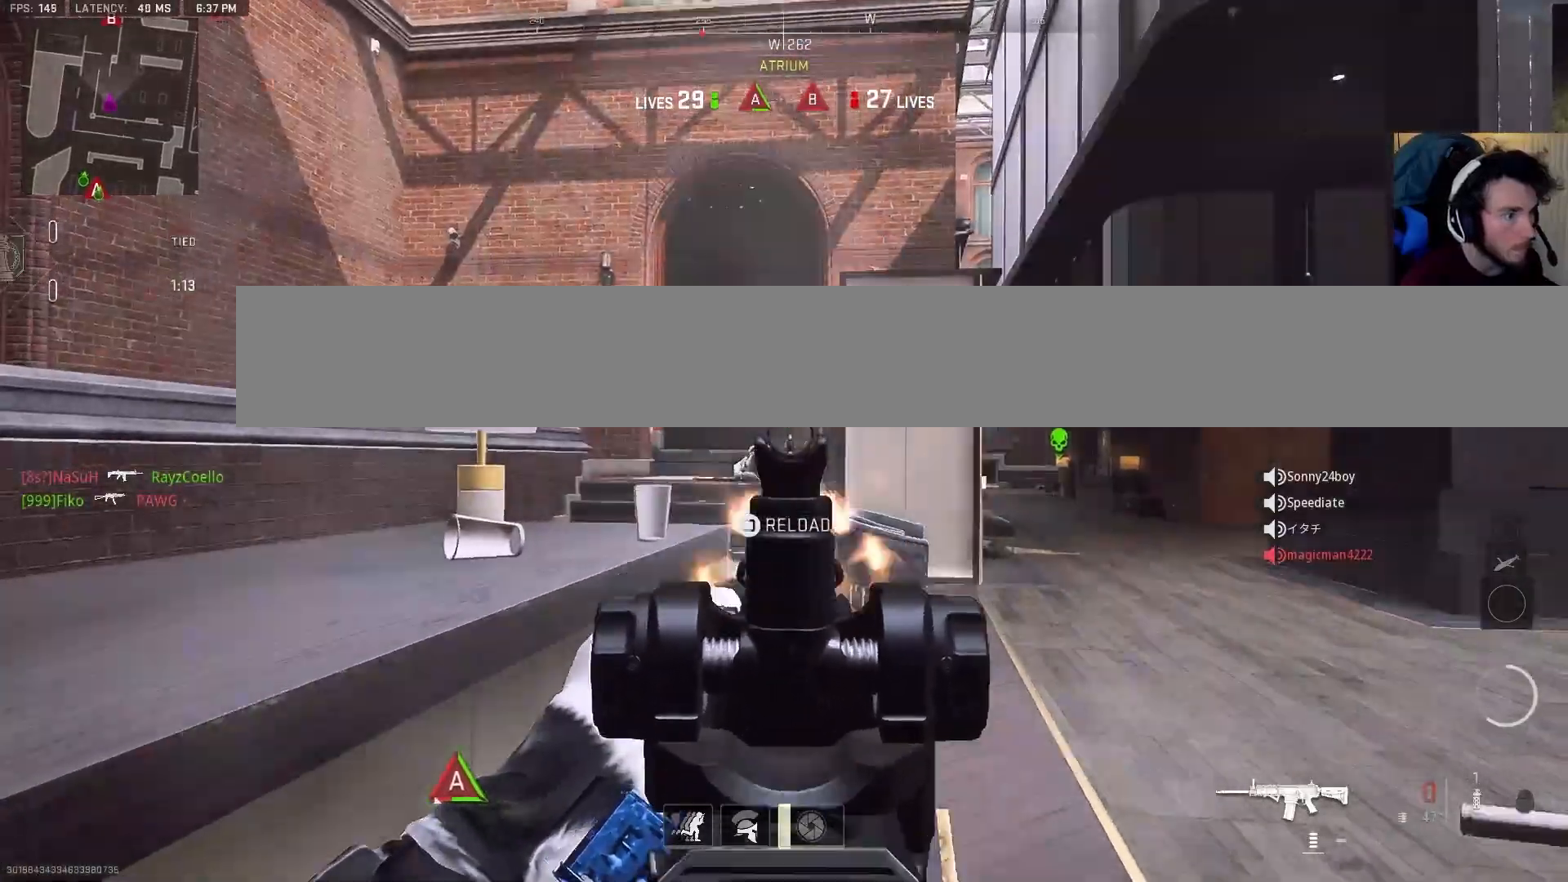
{"buttons": ["L2", "R2"], "left_stick": "left", "right_stick": "down", "events": [[33, "right_stick", "center"], [167, "left_stick", "down-right"], [367, "right_stick", "down"], [467, "left_stick", "left"]]}
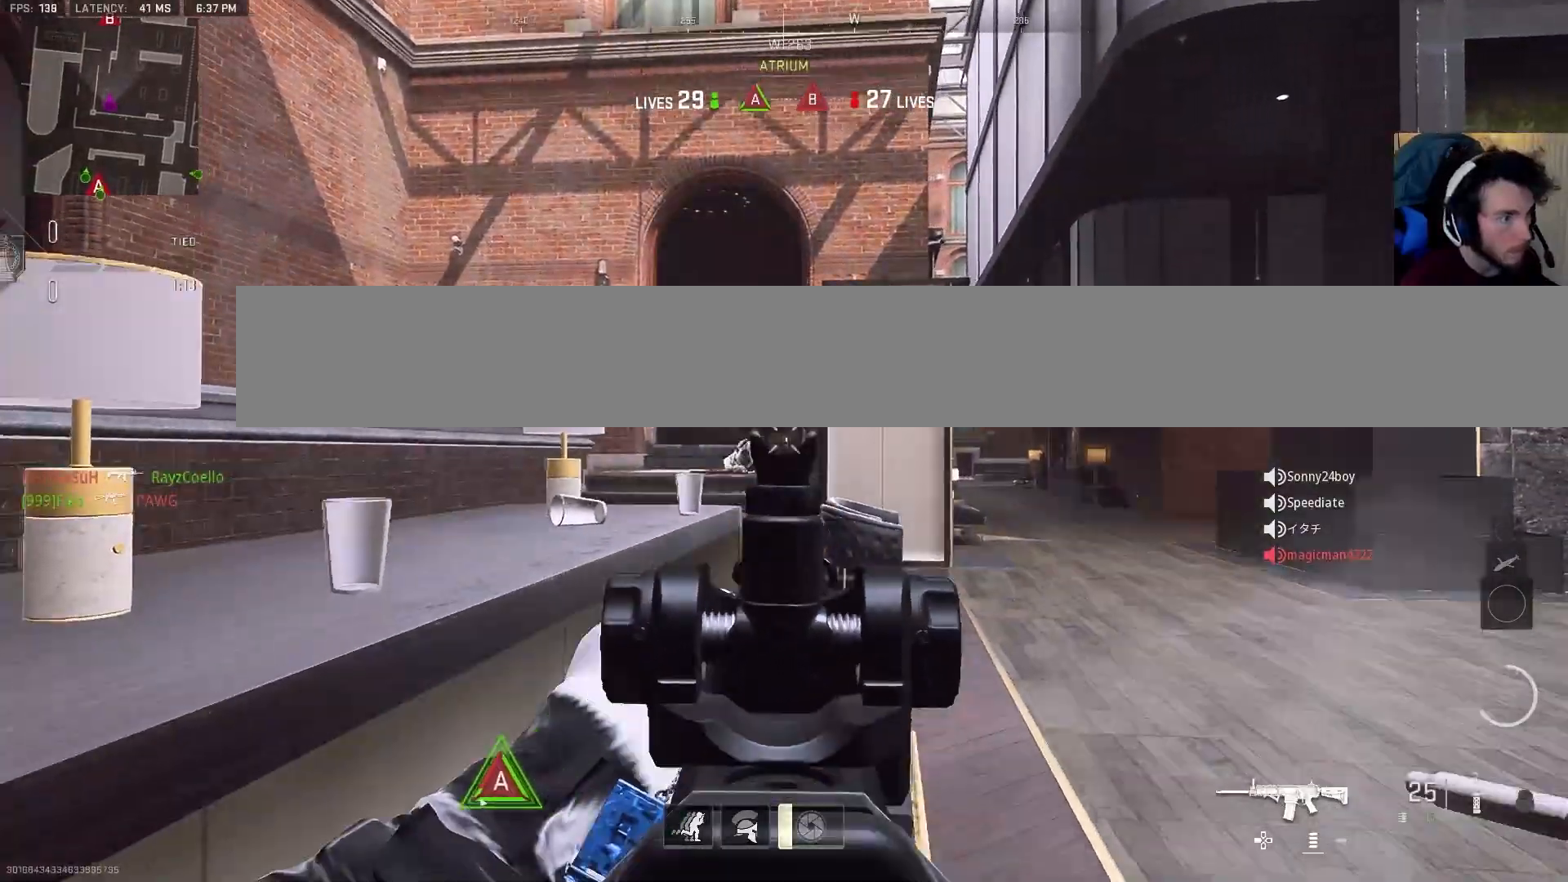
{"buttons": ["L2", "R2"], "left_stick": "center", "right_stick": "down", "events": [[67, "right_stick", "center"], [167, "left_stick", "center"], [167, "right_stick", "up-left"], [233, "right_stick", "center"], [283, "right_stick", "down"], [333, "left_stick", "left"], [400, "left_stick", "center"]]}
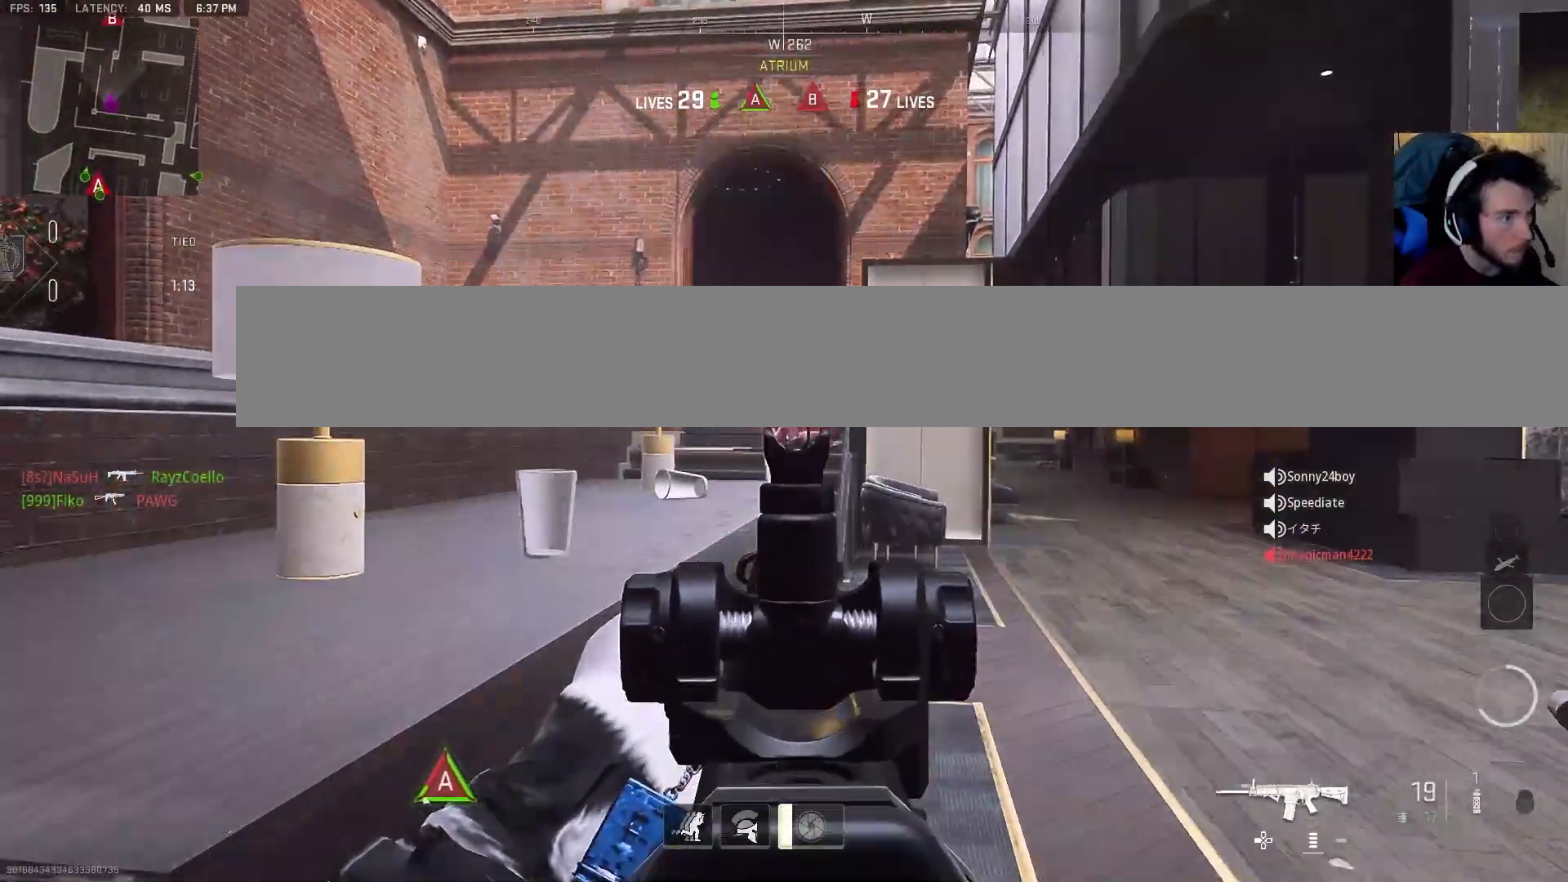
{"buttons": ["L2", "R2"], "left_stick": "right", "right_stick": "right", "events": [[33, "right_stick", "center"], [100, "right_stick", "up"], [167, "left_stick", "left"], [233, "right_stick", "center"], [367, "left_stick", "center"], [433, "left_stick", "right"], [467, "right_stick", "right"]]}
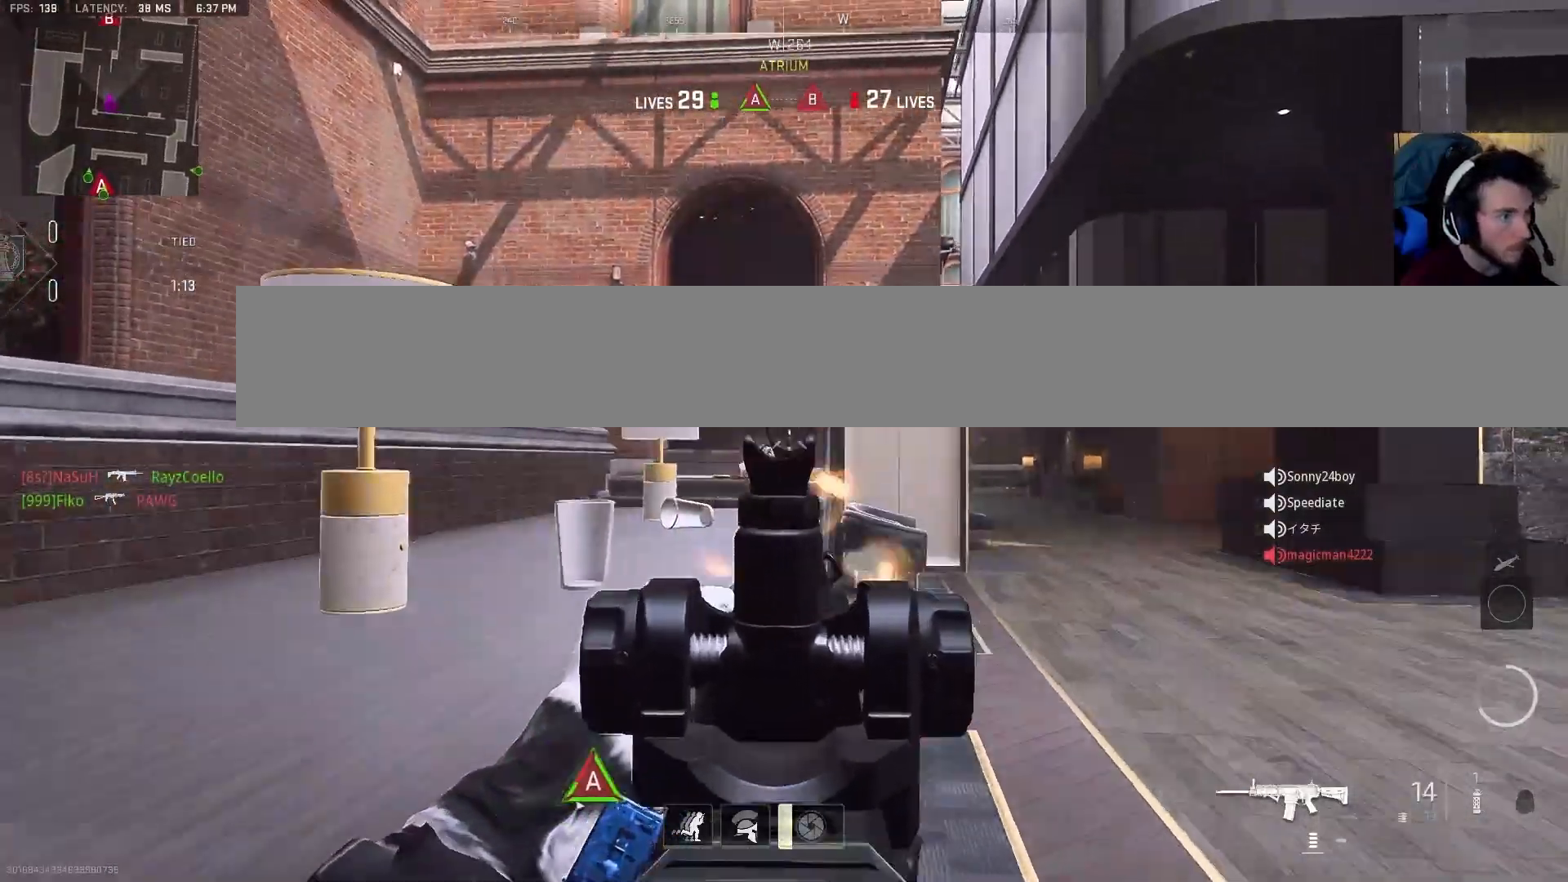
{"buttons": ["L2", "R2"], "left_stick": "up-right", "right_stick": "right", "events": [[67, "right_stick", "center"], [100, "left_stick", "left"], [200, "right_stick", "up-left"], [300, "right_stick", "center"], [467, "left_stick", "up-right"], [467, "right_stick", "right"]]}
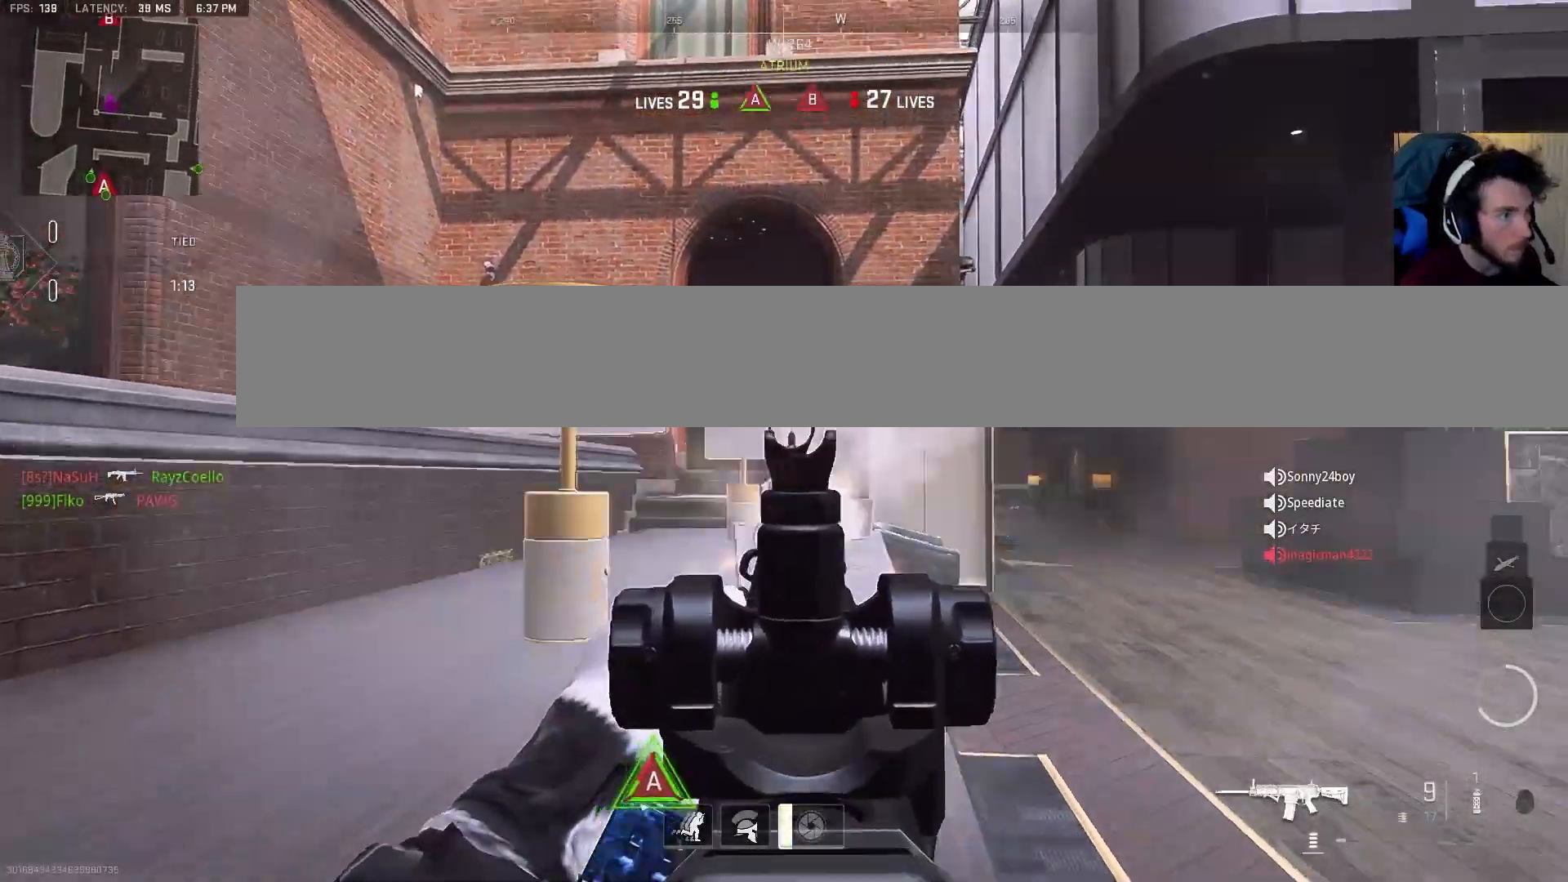
{"buttons": ["L2", "R2"], "left_stick": "right", "right_stick": "center", "events": [[33, "left_stick", "right"], [33, "right_stick", "center"], [100, "right_stick", "up-left"], [333, "right_stick", "left"], [500, "right_stick", "center"]]}
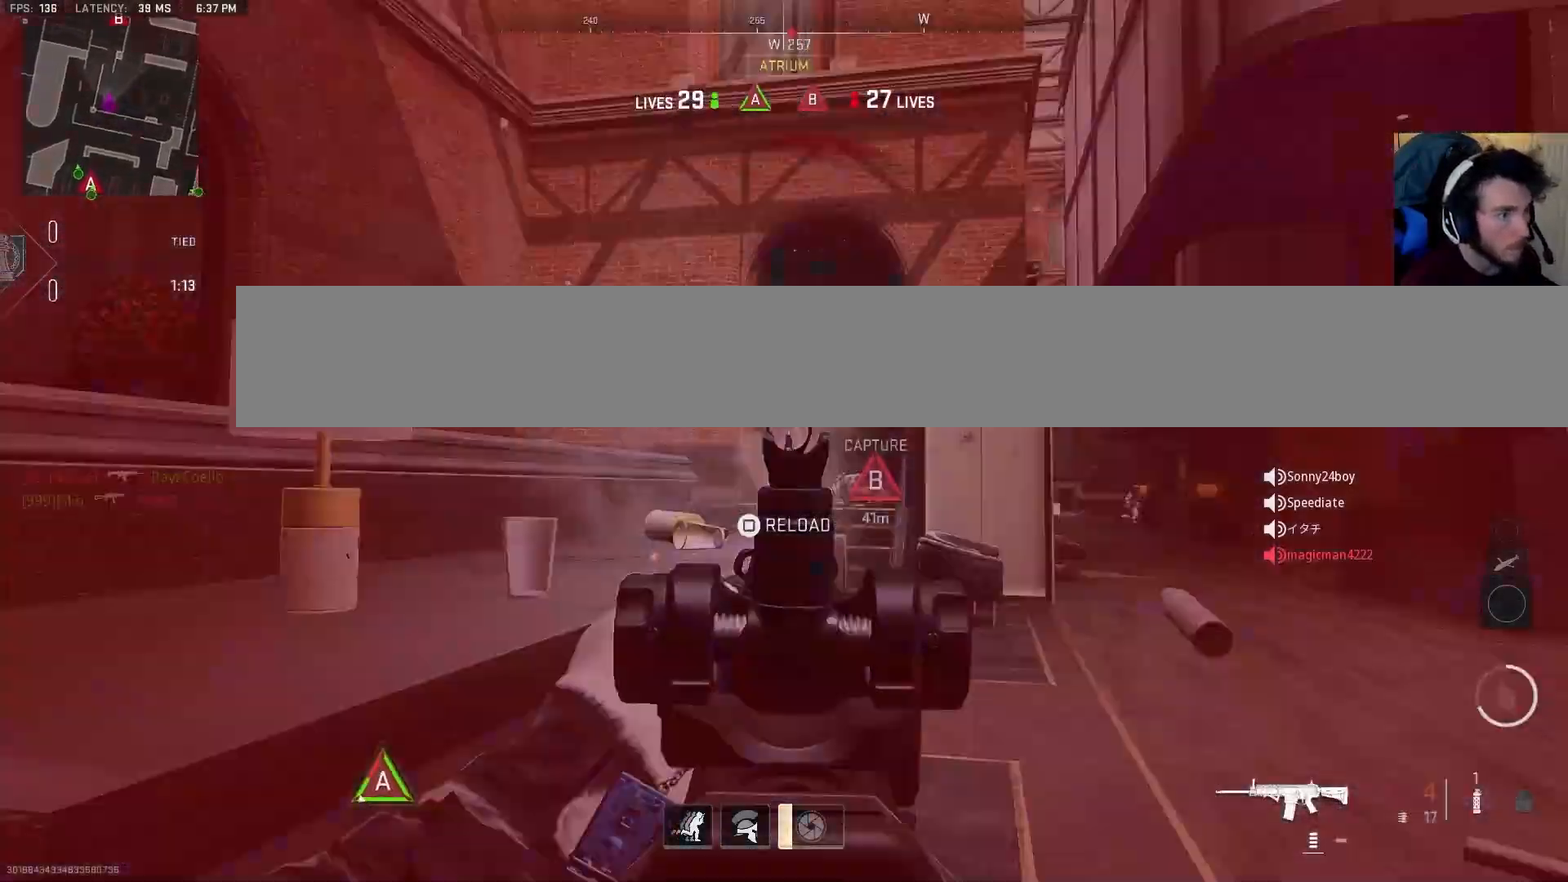
{"buttons": ["L2", "R2"], "left_stick": "right", "right_stick": "down", "events": [[467, "right_stick", "down"]]}
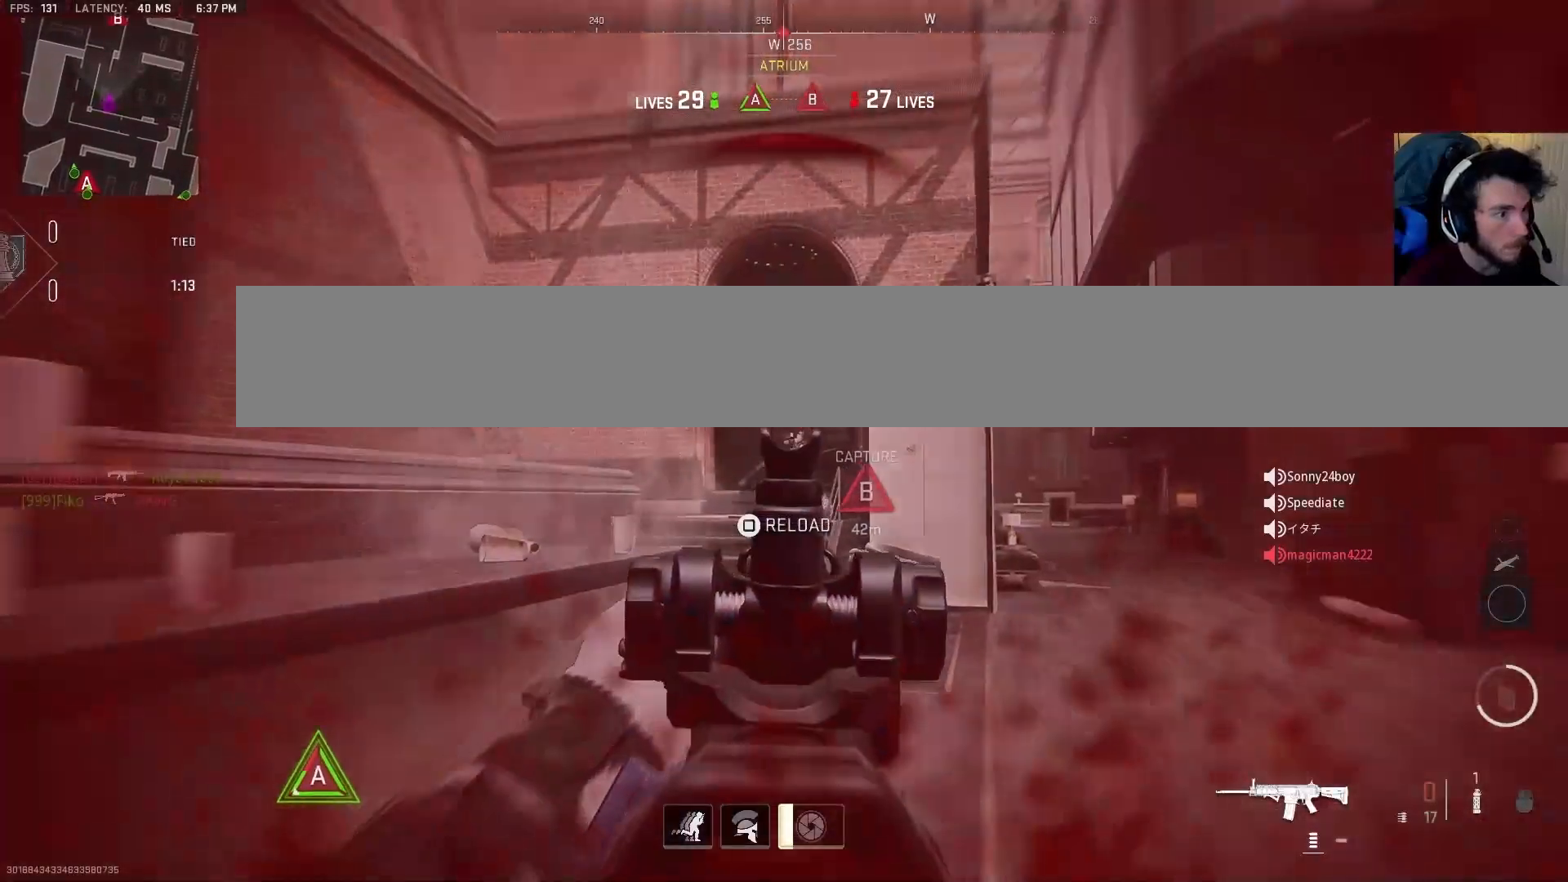
{"buttons": [], "left_stick": "up-right", "right_stick": "right", "events": [[67, "right_stick", "center"], [200, "right_stick", "down-right"], [333, "right_stick", "center"], [367, "L2", "up"], [400, "R2", "up"], [400, "left_stick", "up-right"], [433, "right_stick", "right"]]}
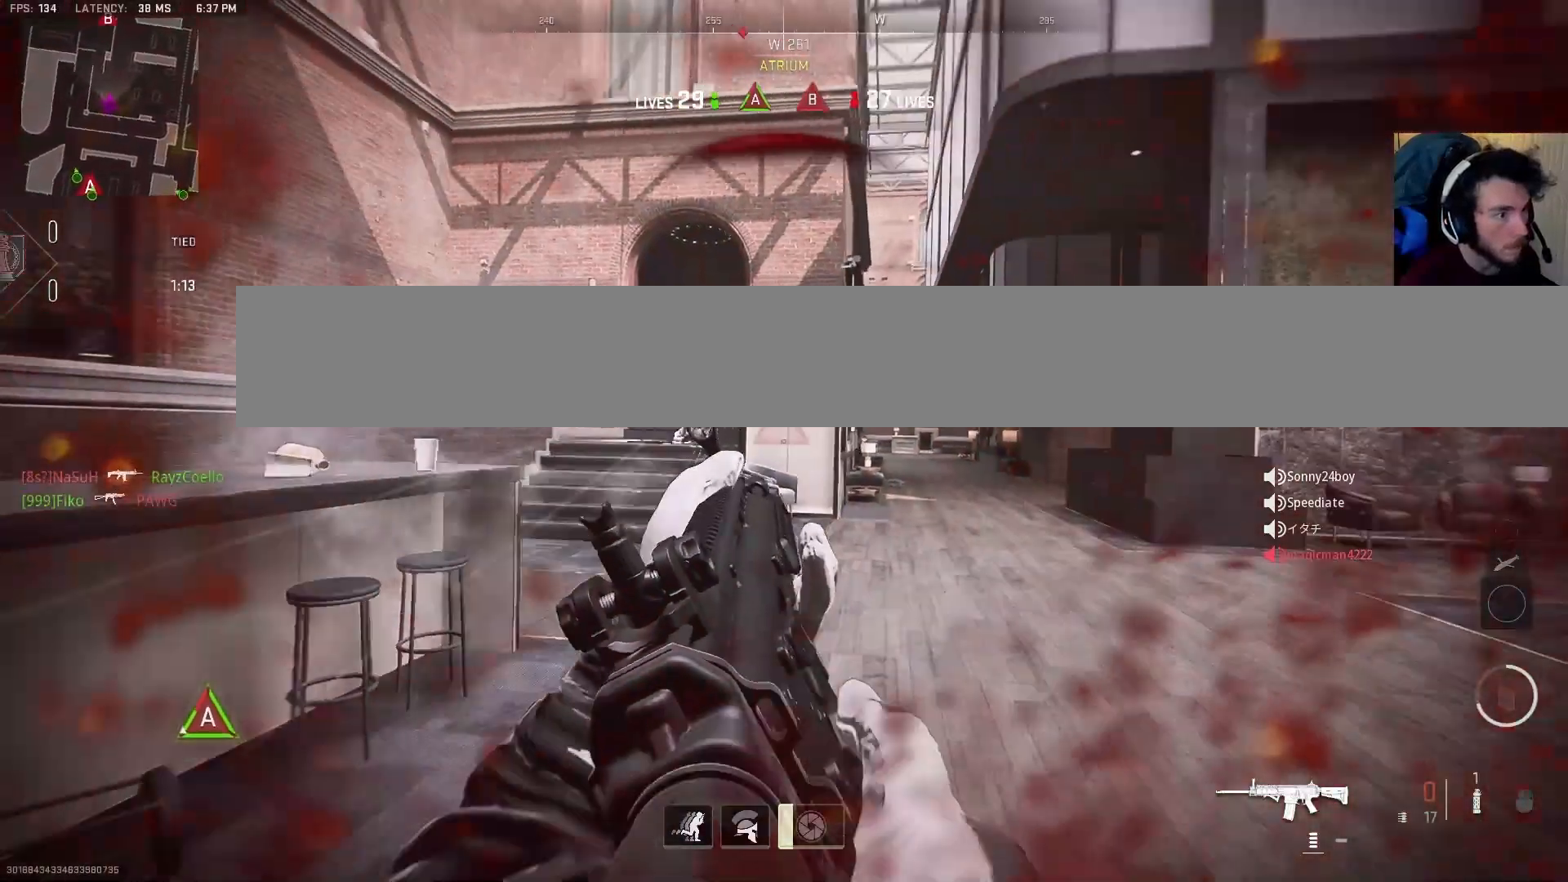
{"buttons": [], "left_stick": "center", "right_stick": "center", "events": [[33, "CROSS", "down"], [167, "right_stick", "center"], [200, "CROSS", "up"], [500, "left_stick", "center"]]}
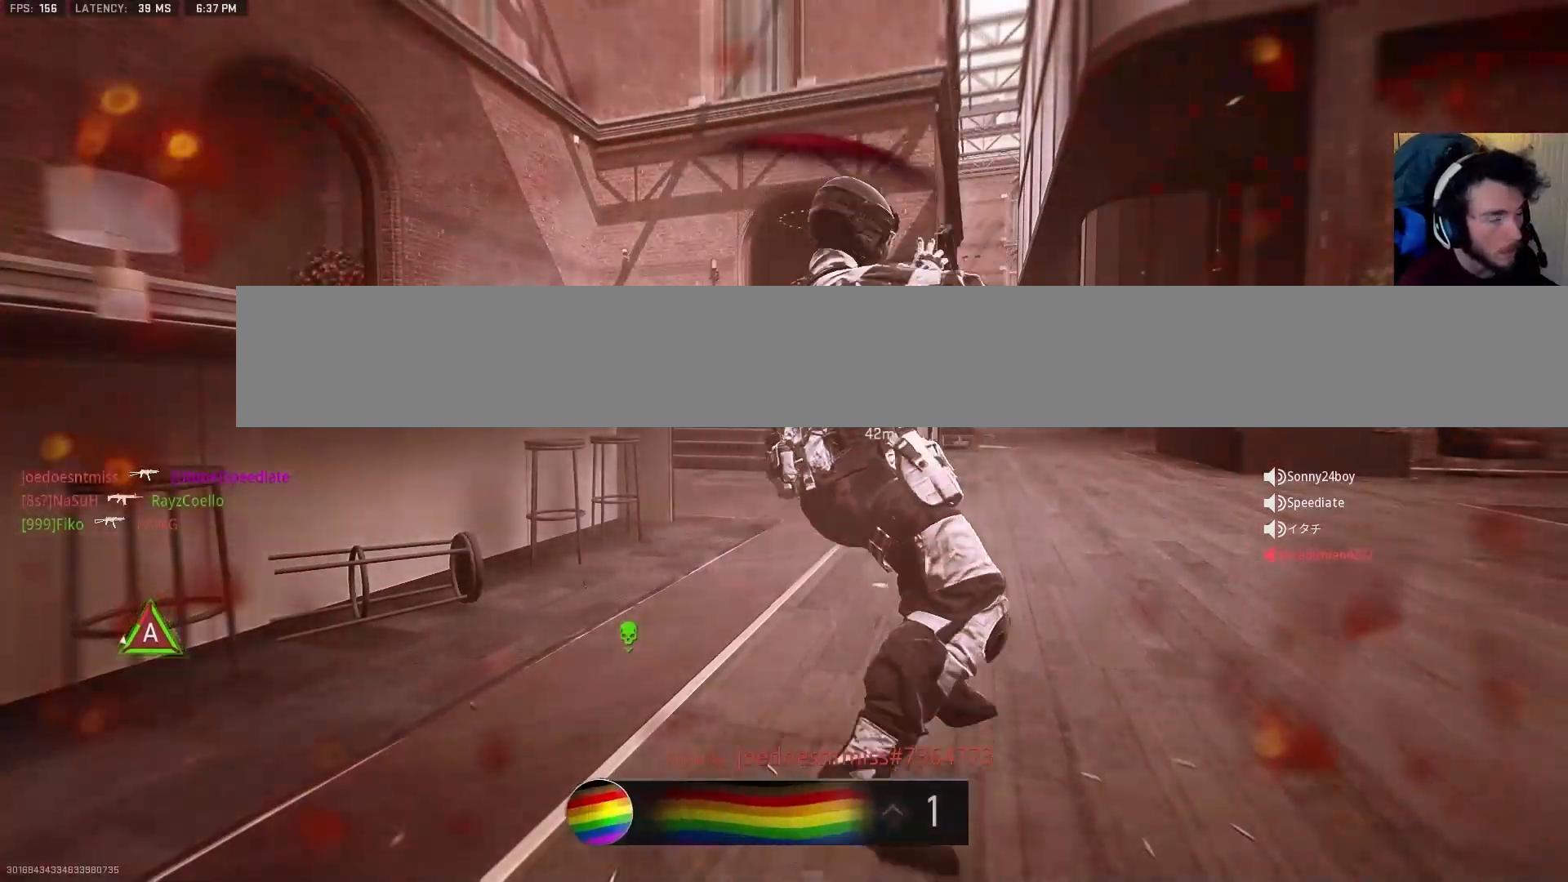
{"buttons": [], "left_stick": "center", "right_stick": "center", "events": []}
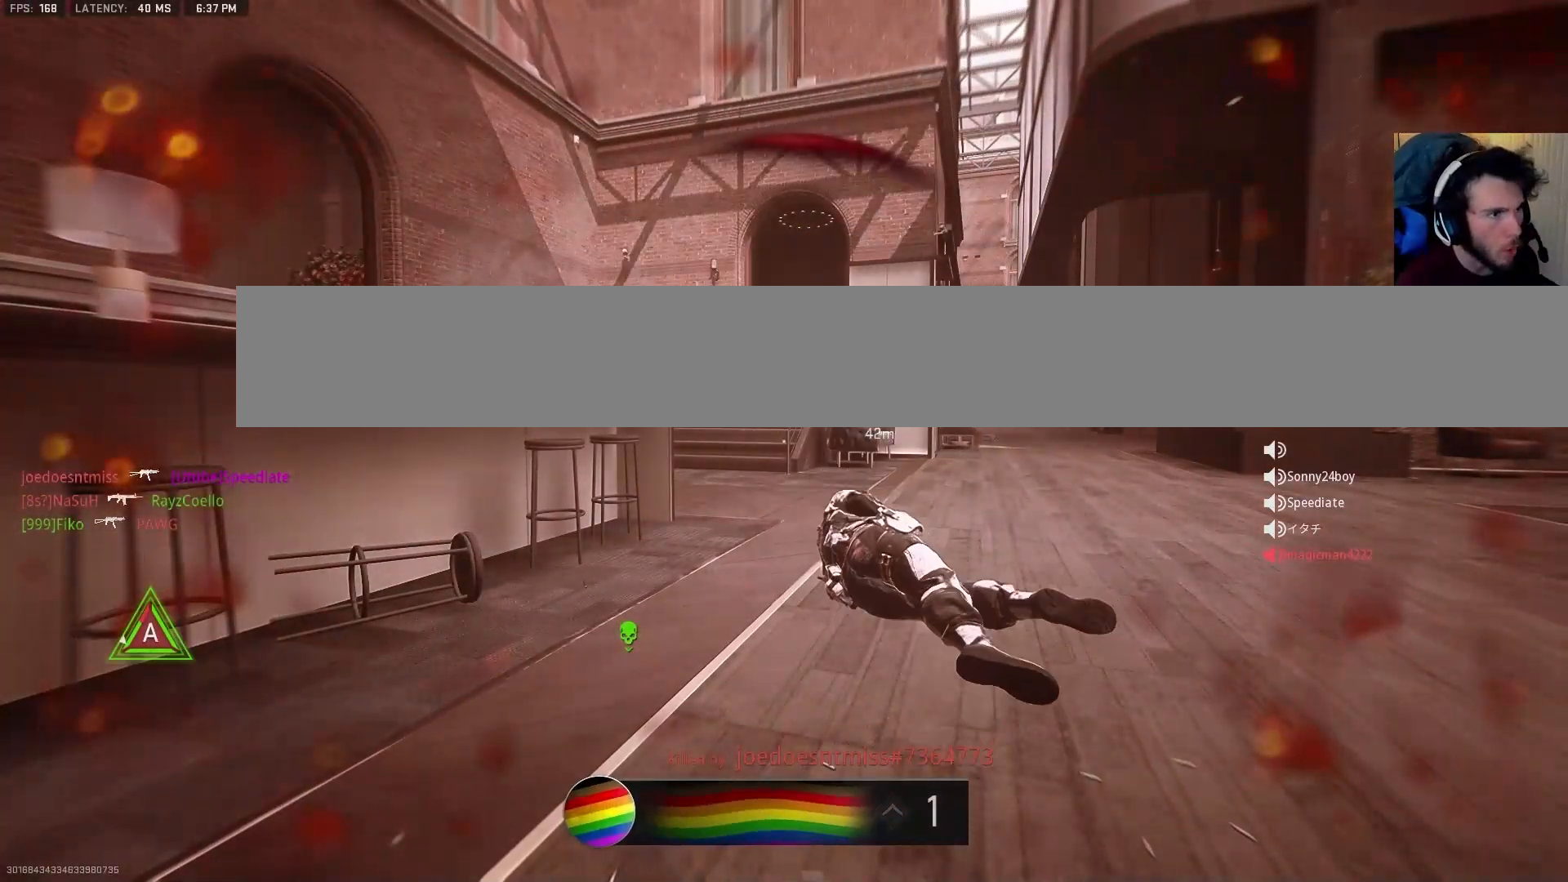
{"buttons": [], "left_stick": "center", "right_stick": "center", "events": []}
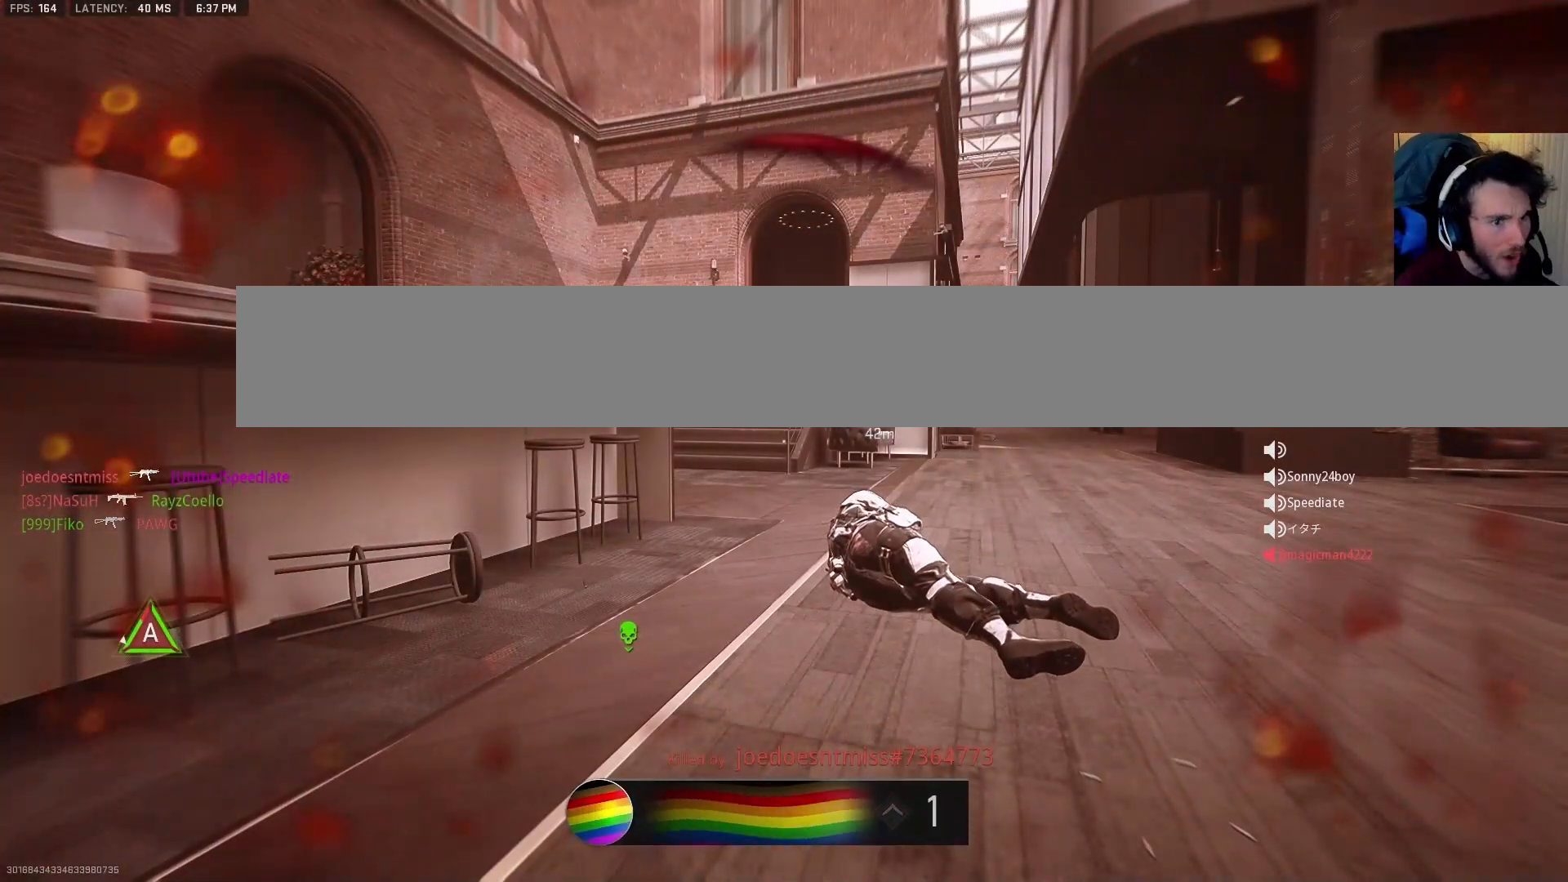
{"buttons": [], "left_stick": "center", "right_stick": "center", "events": []}
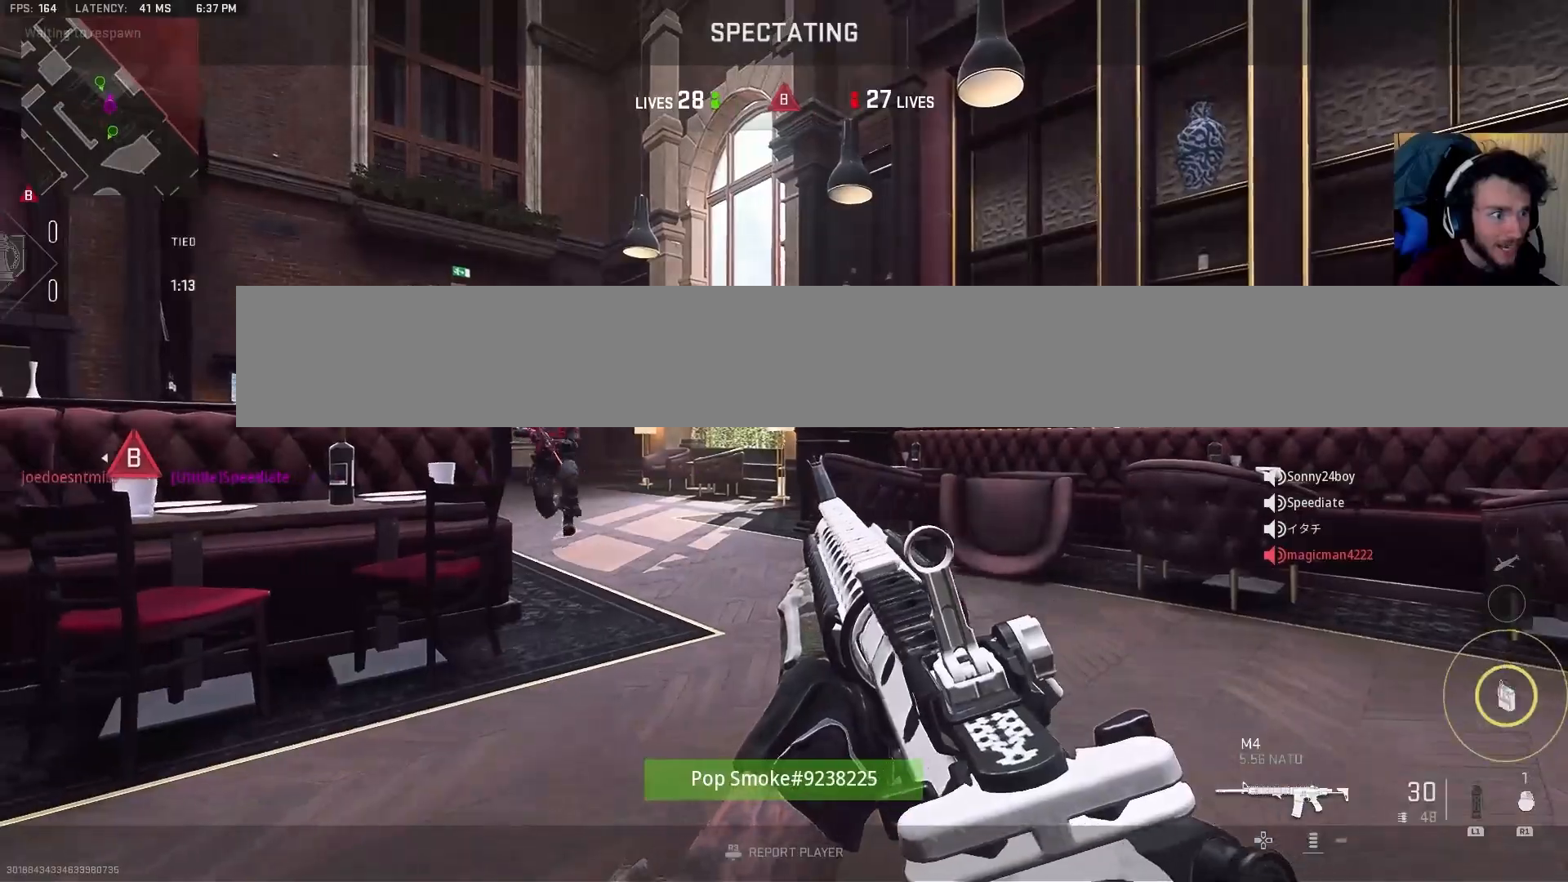
{"buttons": [], "left_stick": "center", "right_stick": "center", "events": []}
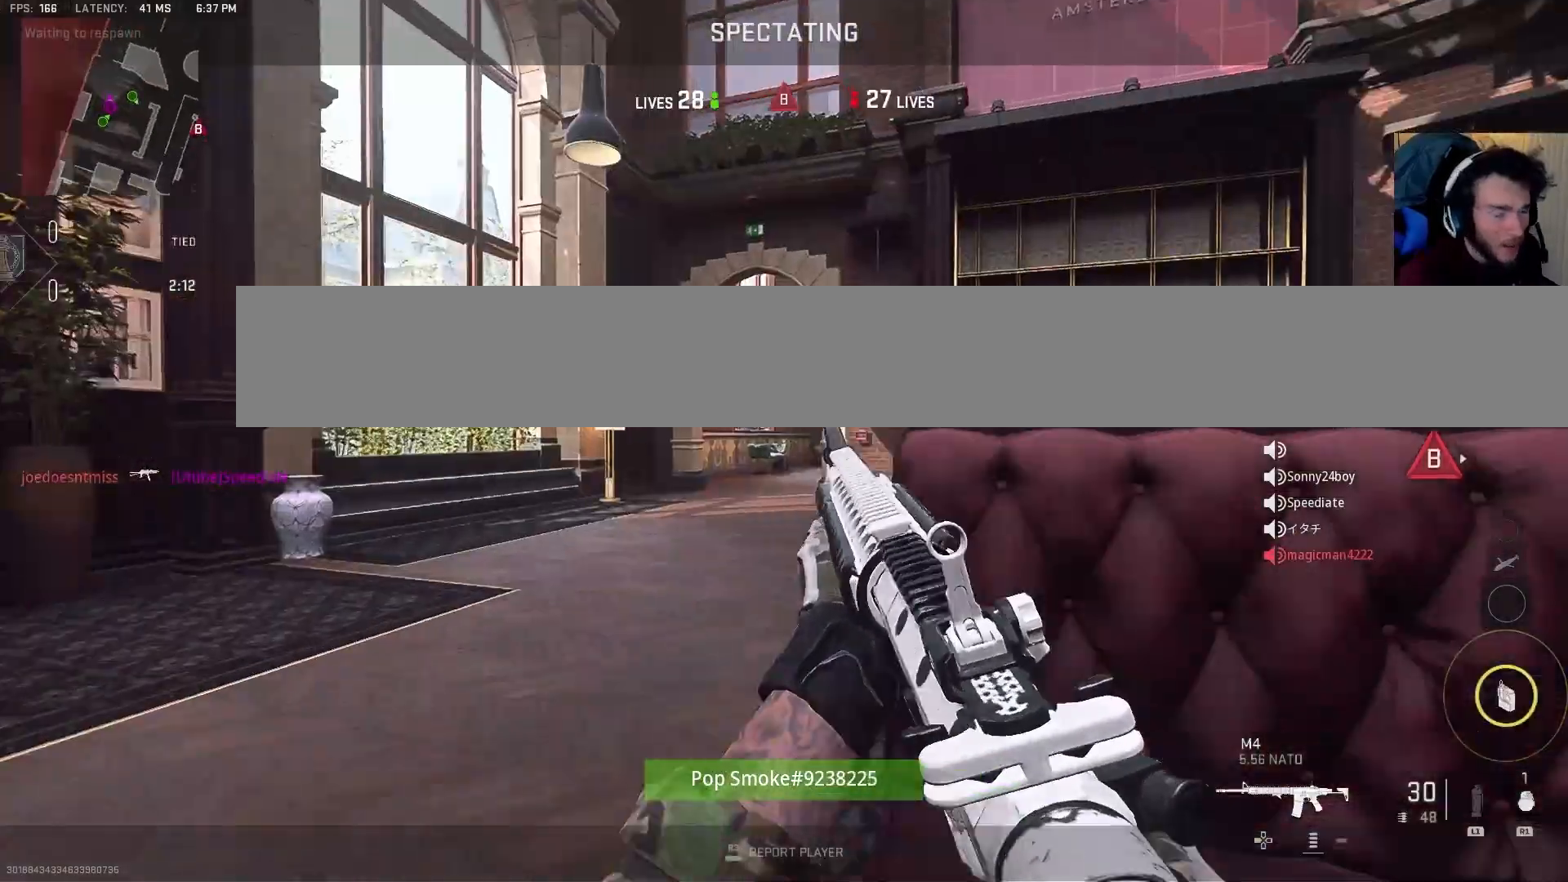
{"buttons": [], "left_stick": "center", "right_stick": "center", "events": []}
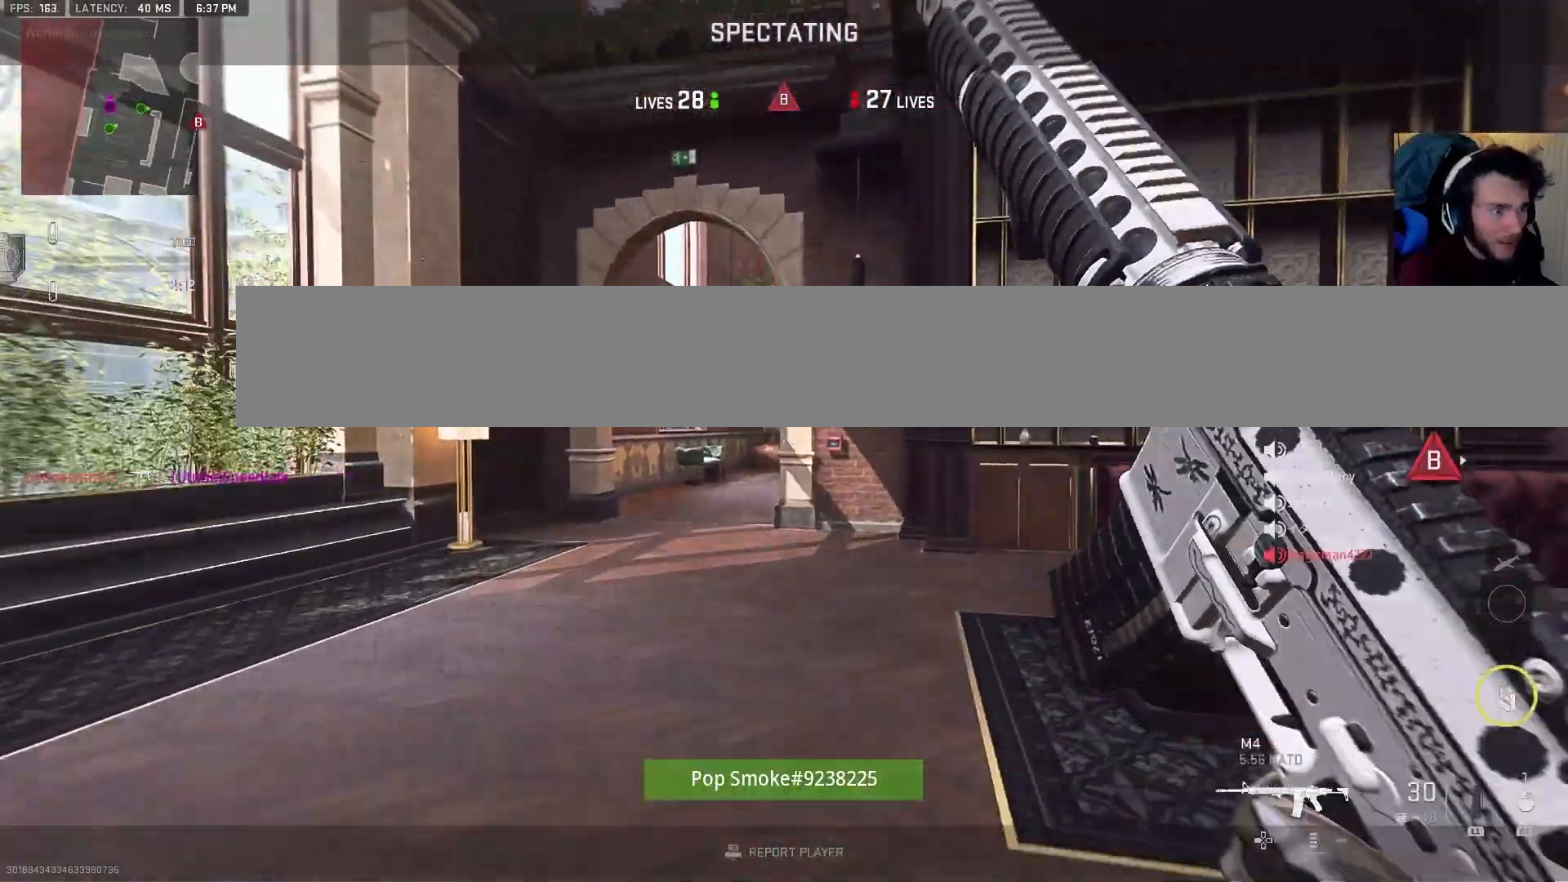
{"buttons": [], "left_stick": "center", "right_stick": "center", "events": [[117, "SQUARE", "down"], [217, "SQUARE", "up"], [350, "SQUARE", "down"], [450, "SQUARE", "up"]]}
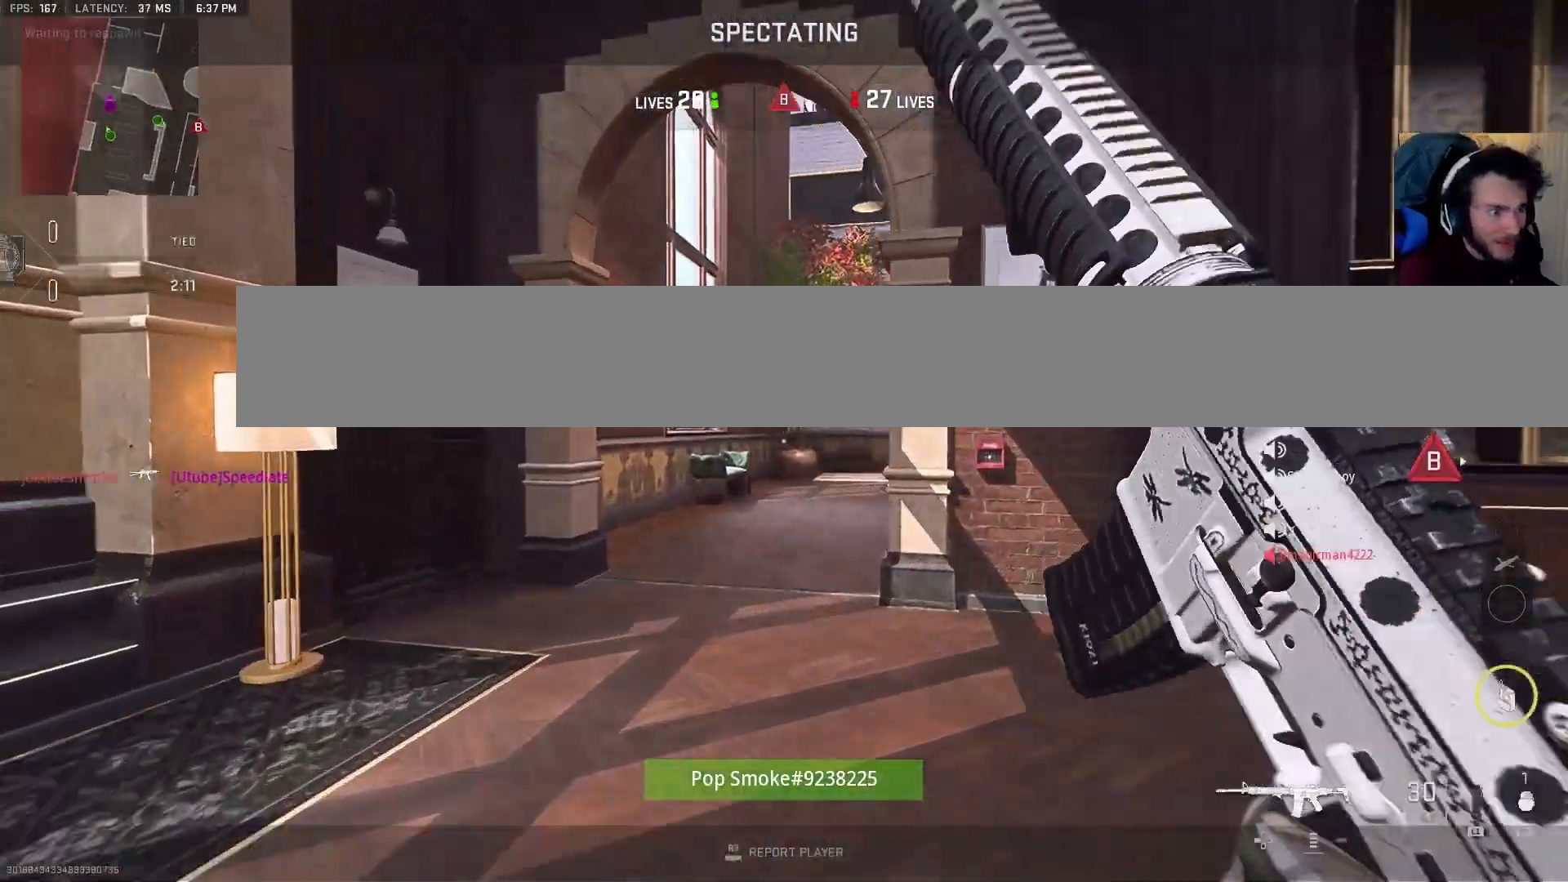
{"buttons": [], "left_stick": "up", "right_stick": "center", "events": [[83, "SQUARE", "down"], [150, "SQUARE", "up"], [217, "SQUARE", "down"], [317, "SQUARE", "up"], [317, "left_stick", "up"], [417, "SQUARE", "down"], [483, "SQUARE", "up"]]}
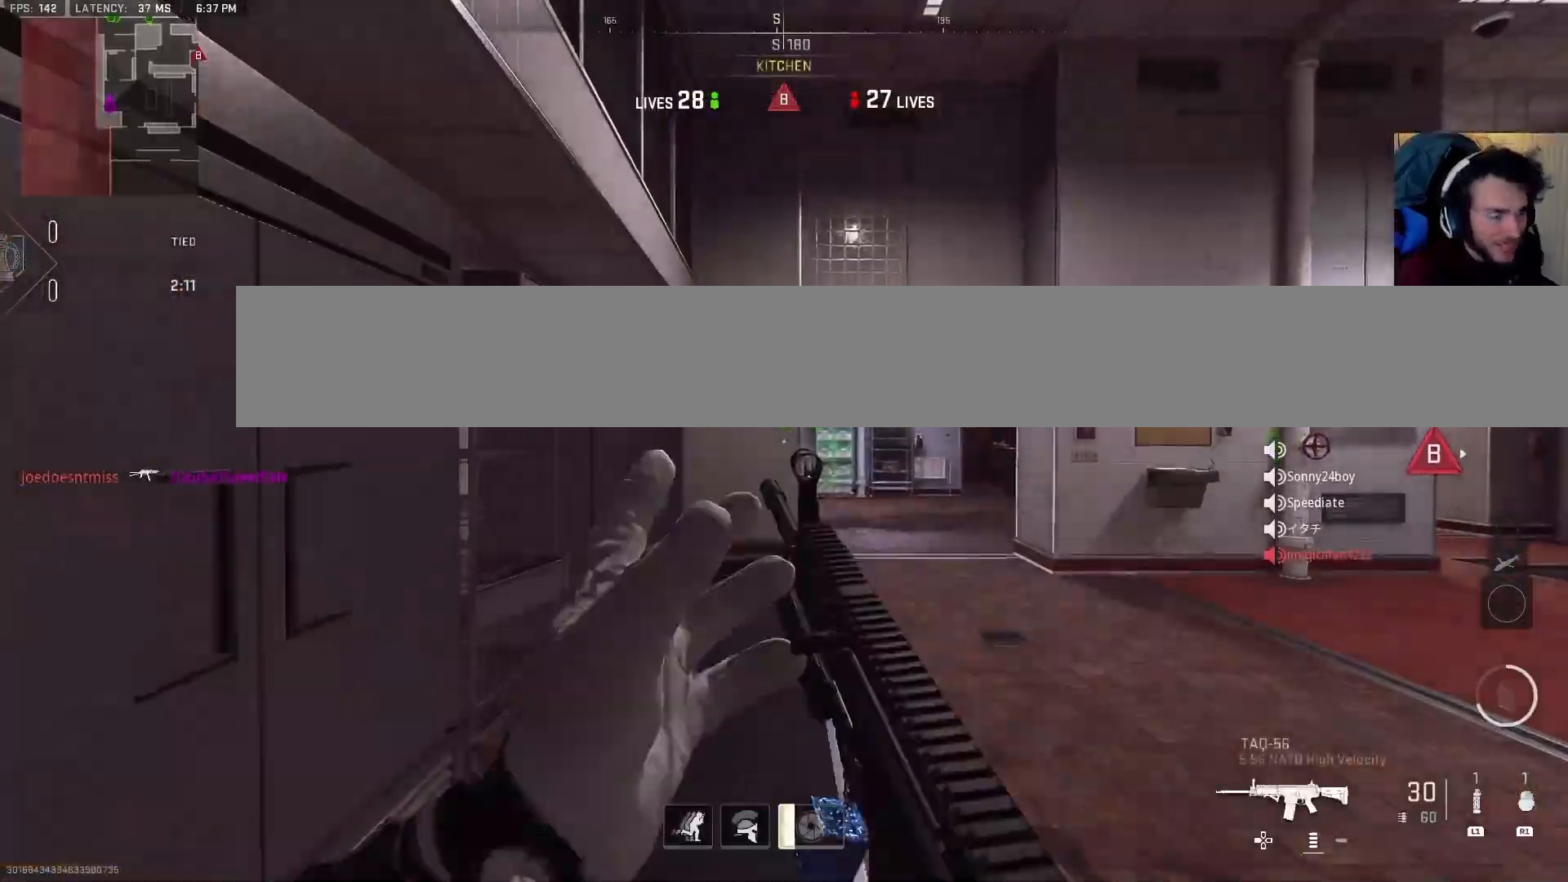
{"buttons": ["L3"], "left_stick": "up", "right_stick": "center", "events": [[50, "SQUARE", "down"], [150, "SQUARE", "up"], [383, "L3", "down"]]}
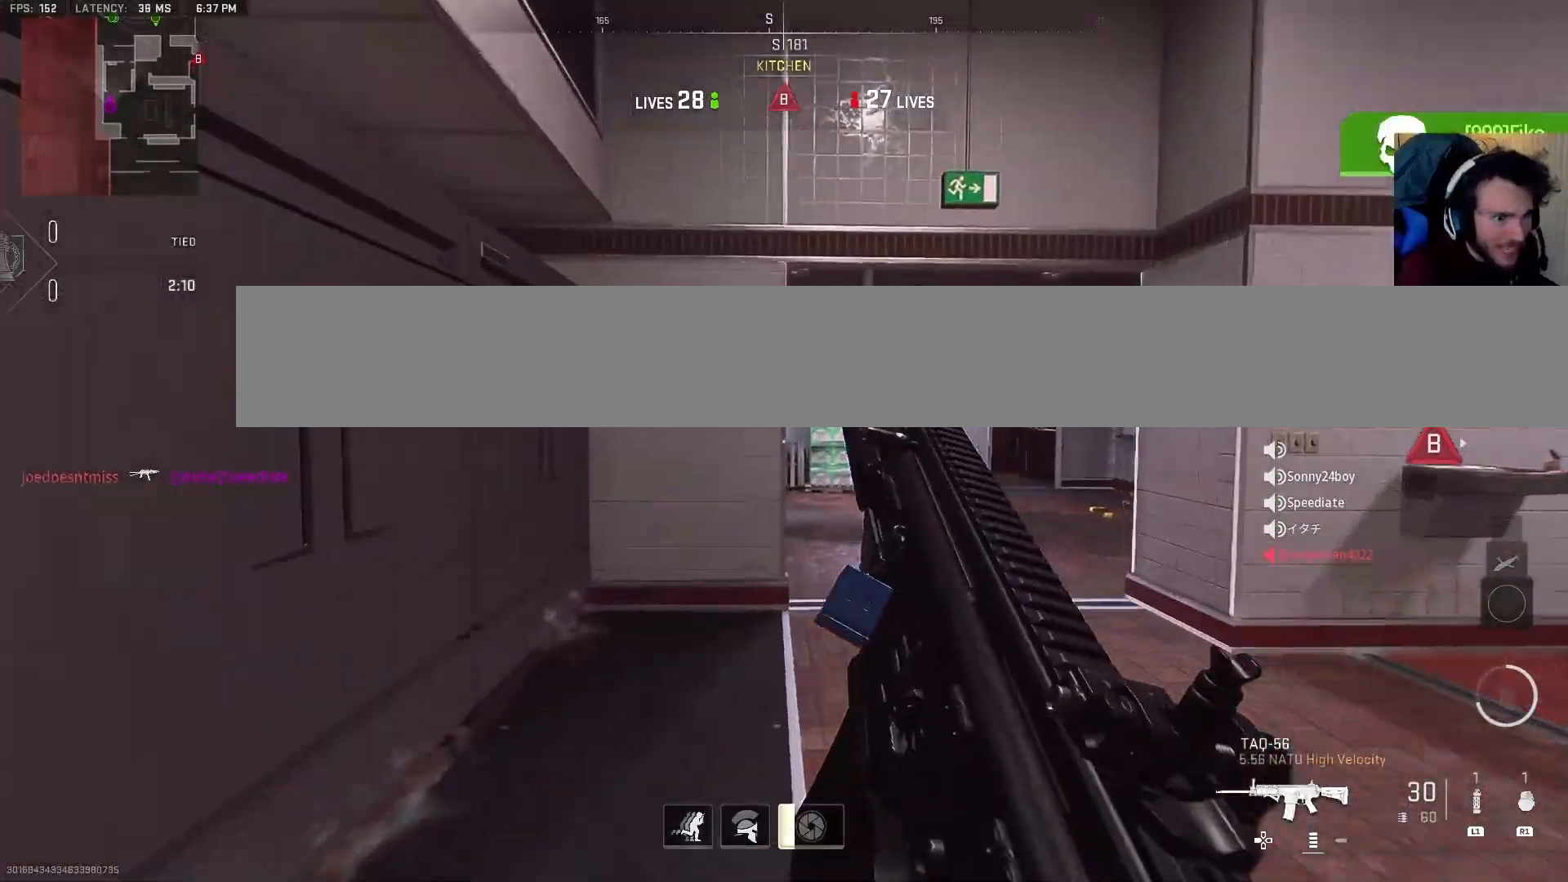
{"buttons": [], "left_stick": "left", "right_stick": "right", "events": [[50, "L3", "up"], [50, "right_stick", "right"], [117, "TRIANGLE", "down"], [217, "TRIANGLE", "up"], [233, "left_stick", "up-left"], [333, "left_stick", "left"]]}
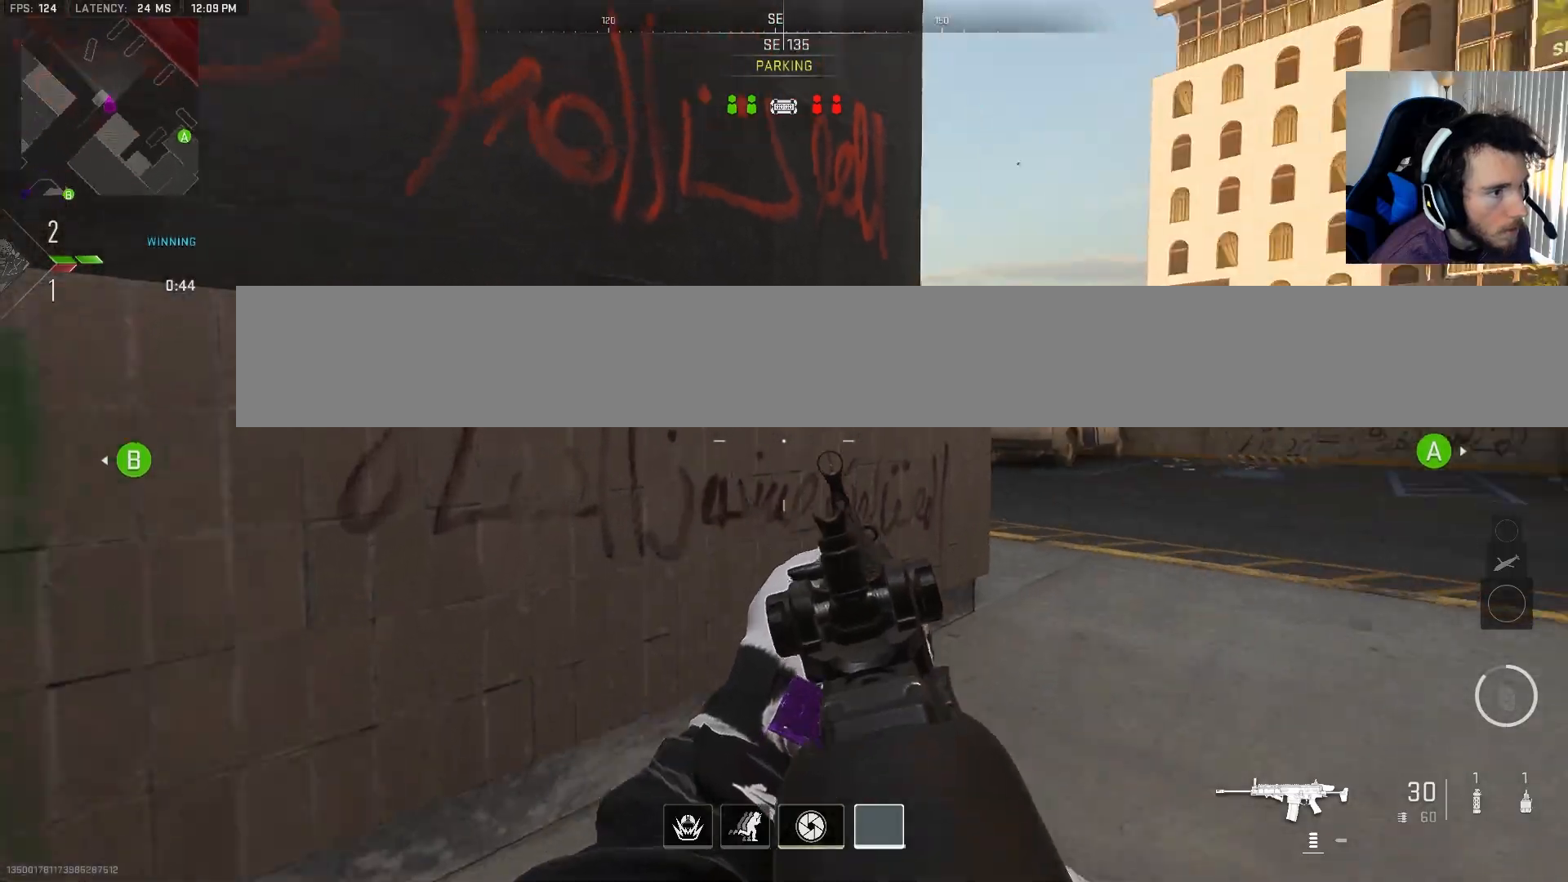
{"buttons": ["L2"], "left_stick": "down-left", "right_stick": "left", "events": [[17, "left_stick", "down-left"], [67, "right_stick", "up-left"], [333, "L2", "down"], [333, "right_stick", "center"], [500, "right_stick", "left"]]}
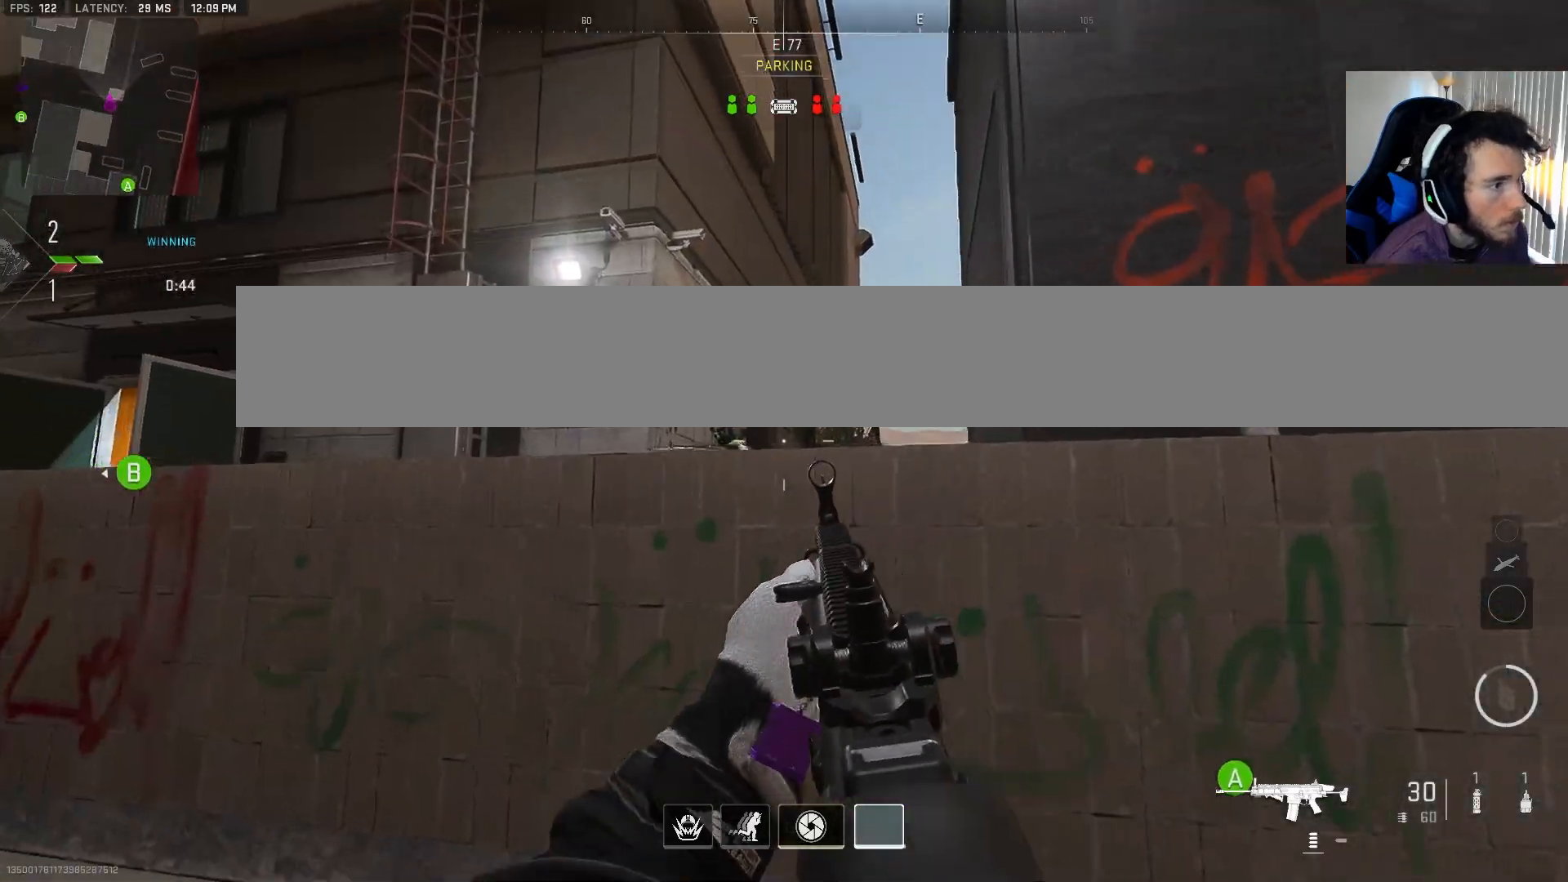
{"buttons": ["L2", "R2"], "left_stick": "up-right", "right_stick": "center", "events": [[100, "right_stick", "center"], [217, "right_stick", "left"], [233, "R2", "down"], [267, "right_stick", "down-left"], [367, "right_stick", "right"], [417, "left_stick", "up-right"], [467, "right_stick", "center"]]}
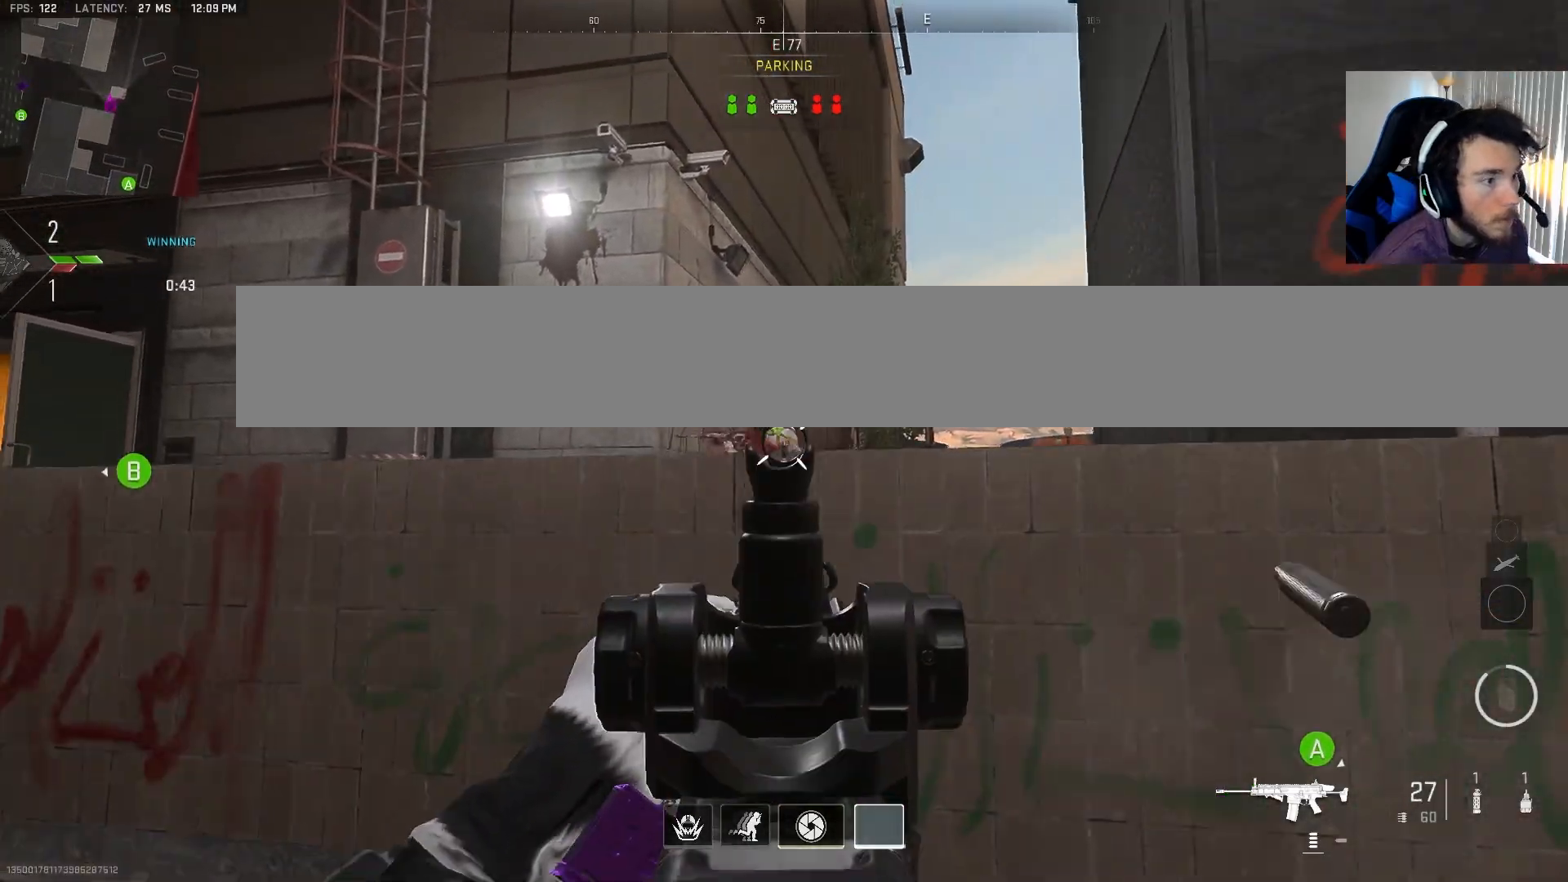
{"buttons": [], "left_stick": "right", "right_stick": "left", "events": [[50, "right_stick", "down"], [167, "left_stick", "left"], [167, "right_stick", "left"], [350, "left_stick", "right"], [367, "L2", "up"], [417, "R2", "up"]]}
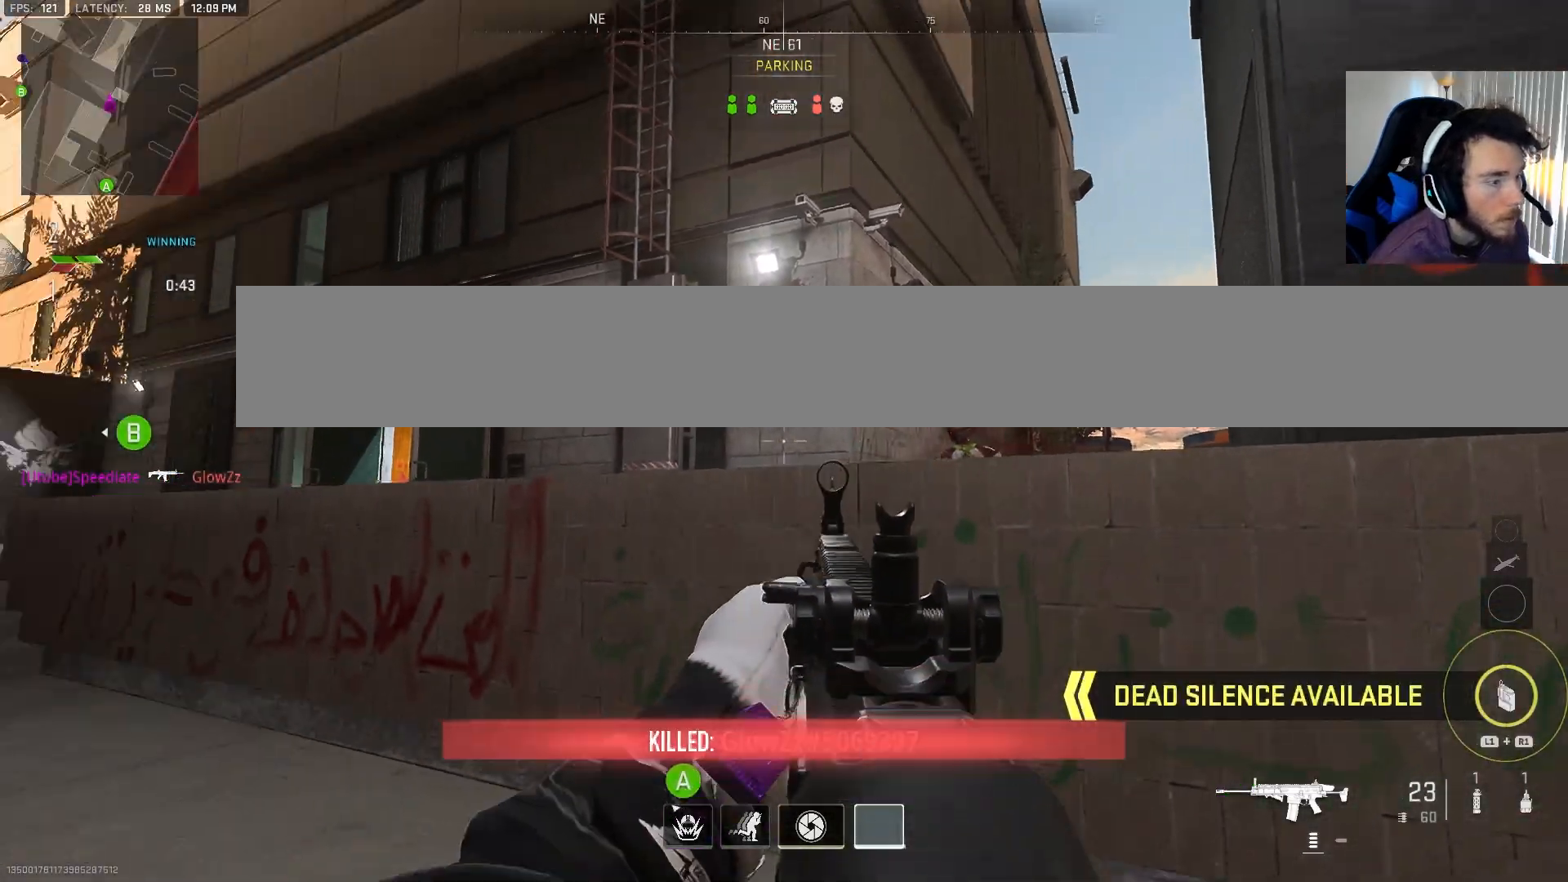
{"buttons": ["L2"], "left_stick": "right", "right_stick": "left", "events": [[233, "L2", "down"], [233, "right_stick", "center"], [483, "right_stick", "left"]]}
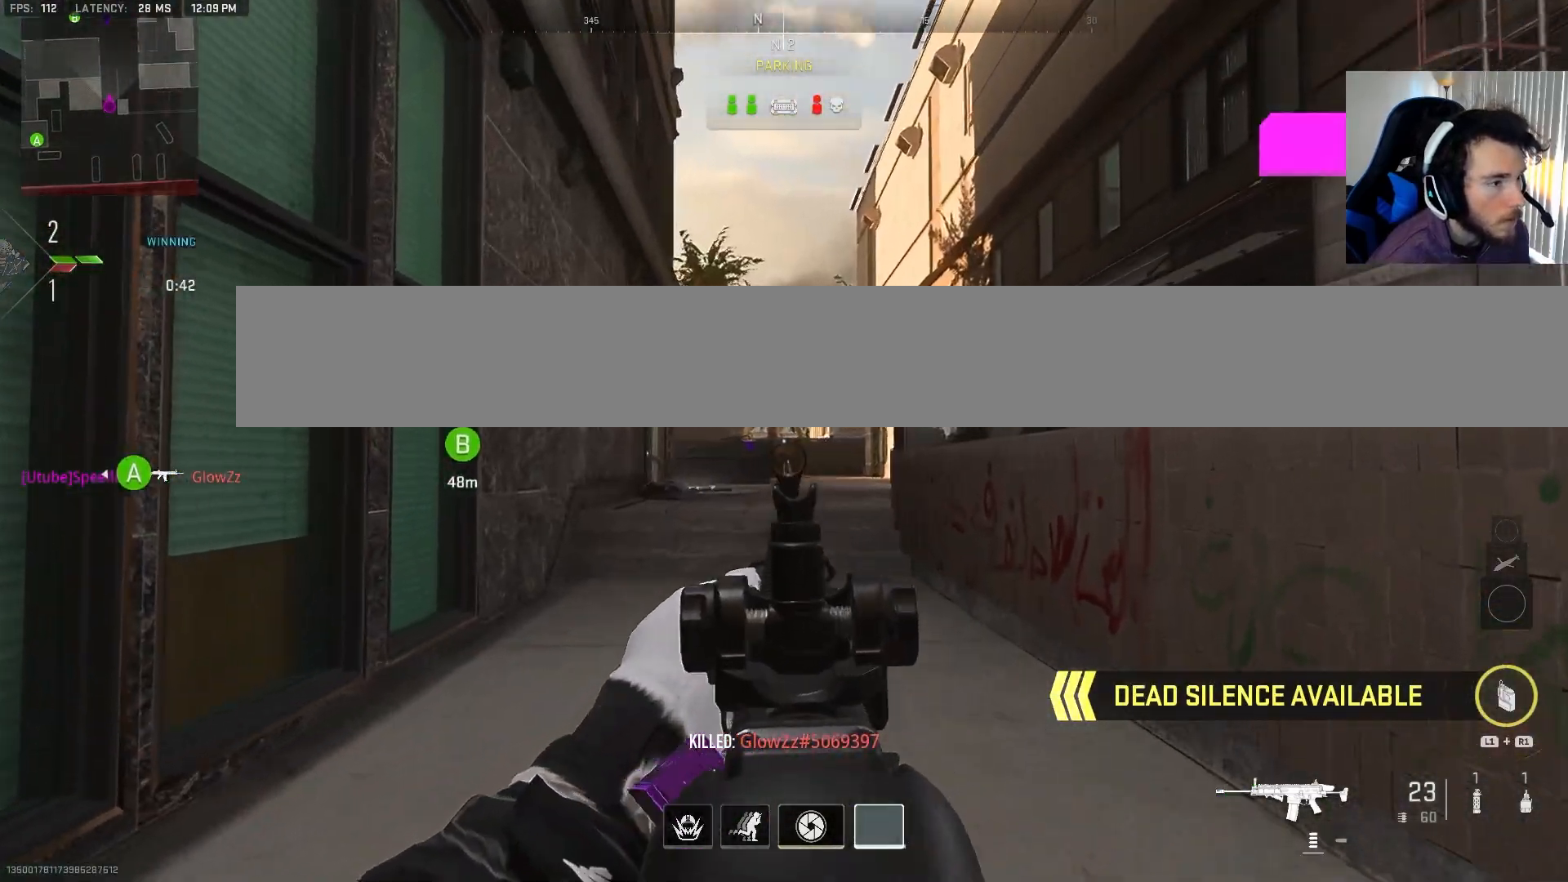
{"buttons": ["L2"], "left_stick": "right", "right_stick": "up-left", "events": [[183, "right_stick", "center"], [283, "right_stick", "left"], [383, "right_stick", "center"], [483, "right_stick", "up-left"]]}
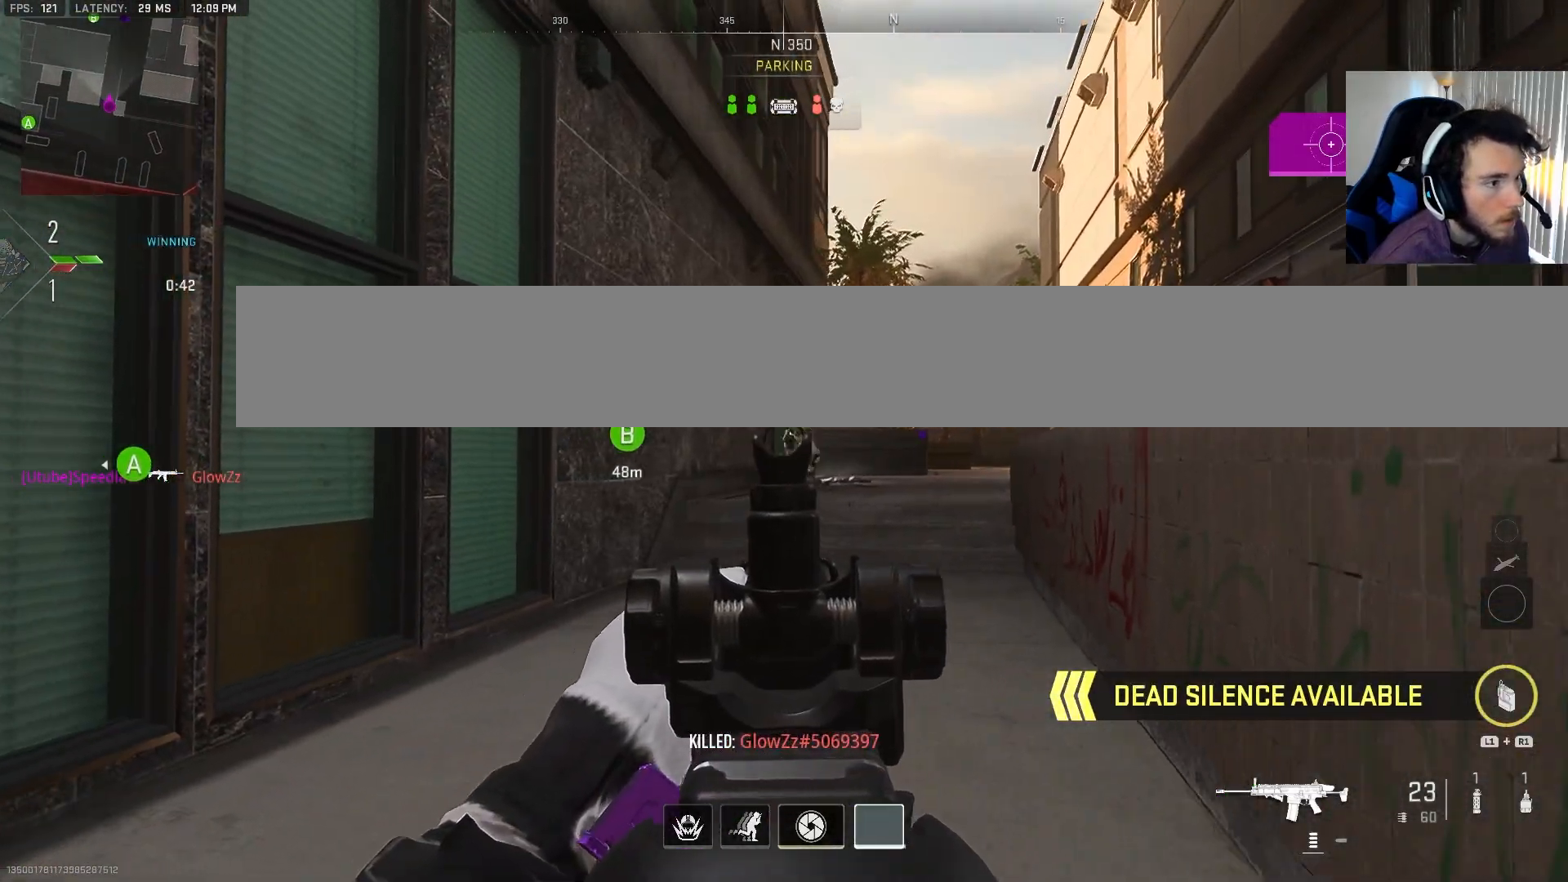
{"buttons": ["L2", "R2"], "left_stick": "left", "right_stick": "down", "events": [[83, "R2", "down"], [150, "right_stick", "up-right"], [250, "right_stick", "center"], [267, "left_stick", "left"], [450, "right_stick", "down"]]}
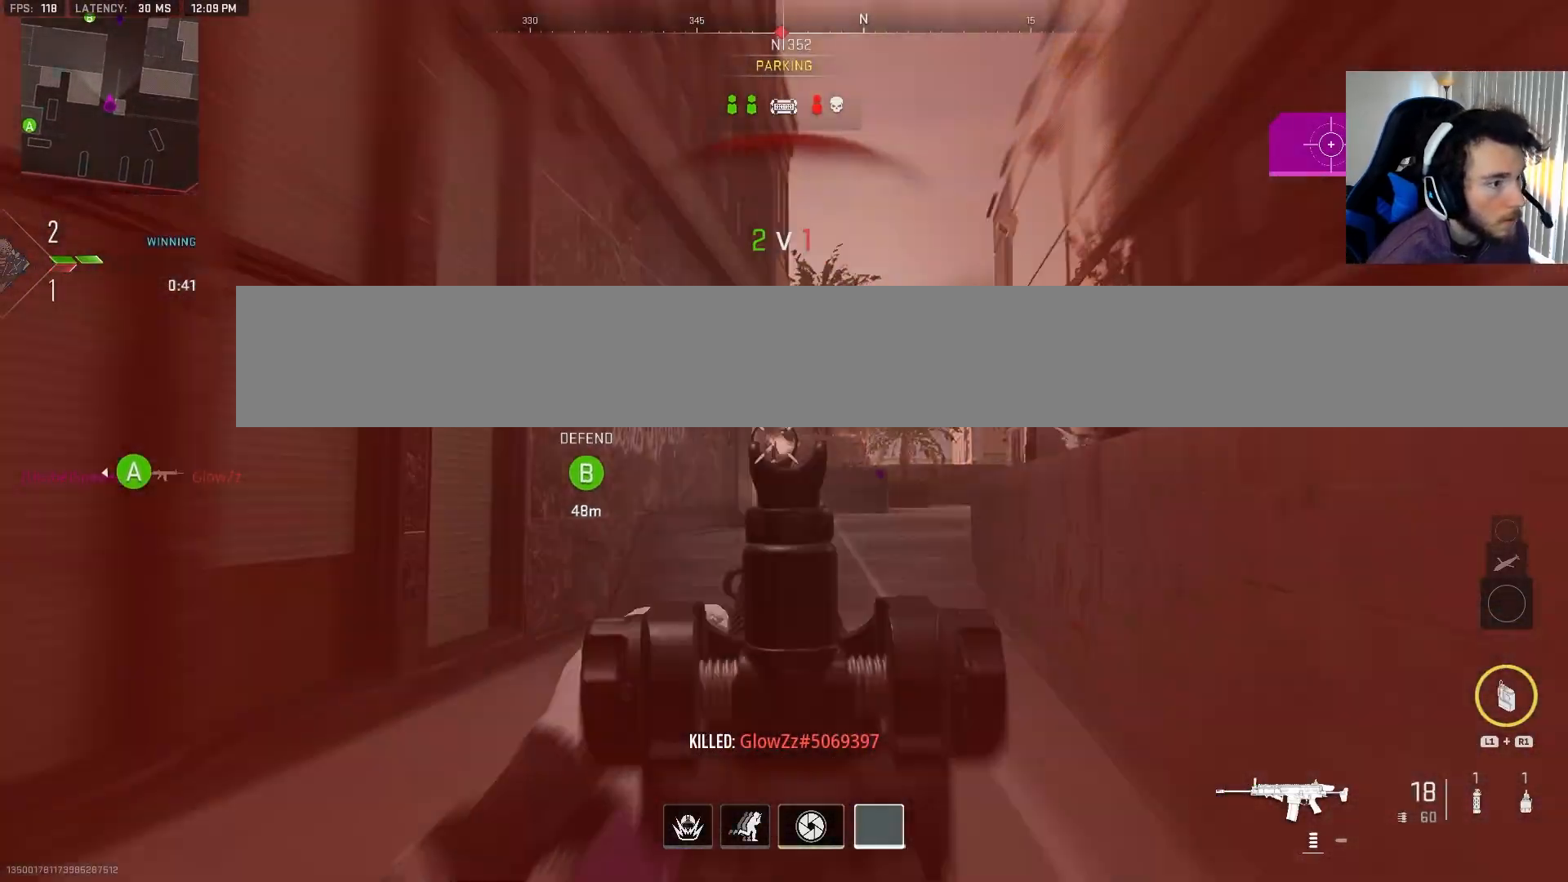
{"buttons": ["R2"], "left_stick": "left", "right_stick": "center", "events": [[150, "right_stick", "down-right"], [300, "right_stick", "center"], [450, "L2", "up"]]}